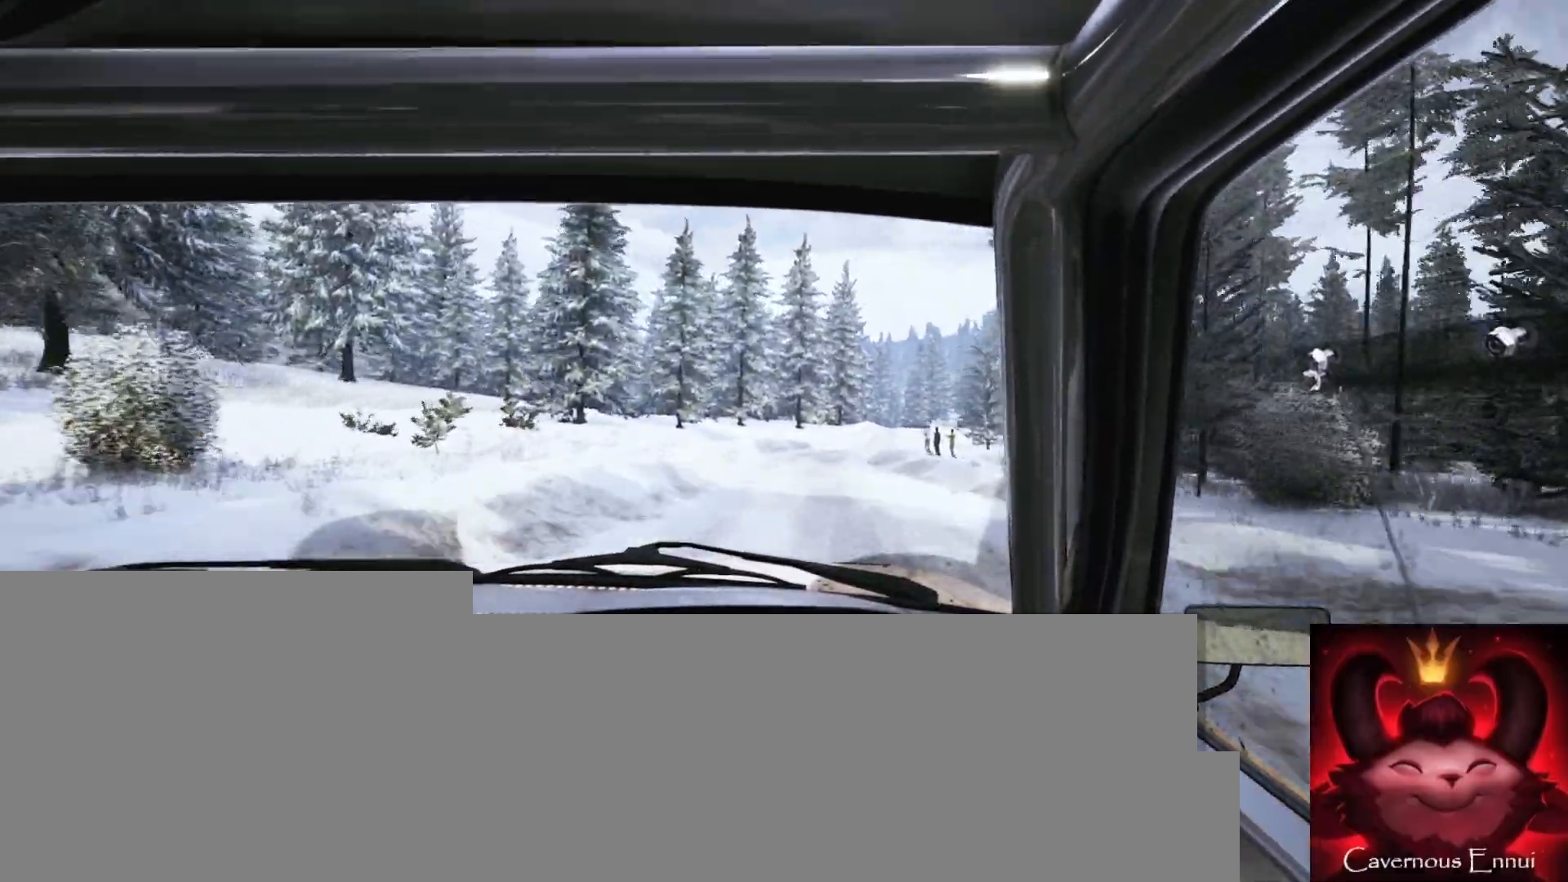
Gameplay with a controller (Xbox layout); each line is a JSON object with the inputs held at the frame after it. "events" lists button and stick changes between this image and that frame as [ms after this image, input, new state], when the widget could be followed in between.
{"buttons": [], "left_stick": "center", "right_stick": "up", "events": [[83, "left_stick", "center"], [200, "R1", "down"], [217, "left_stick", "left"], [250, "R1", "up"], [417, "right_stick", "up"], [467, "left_stick", "center"]]}
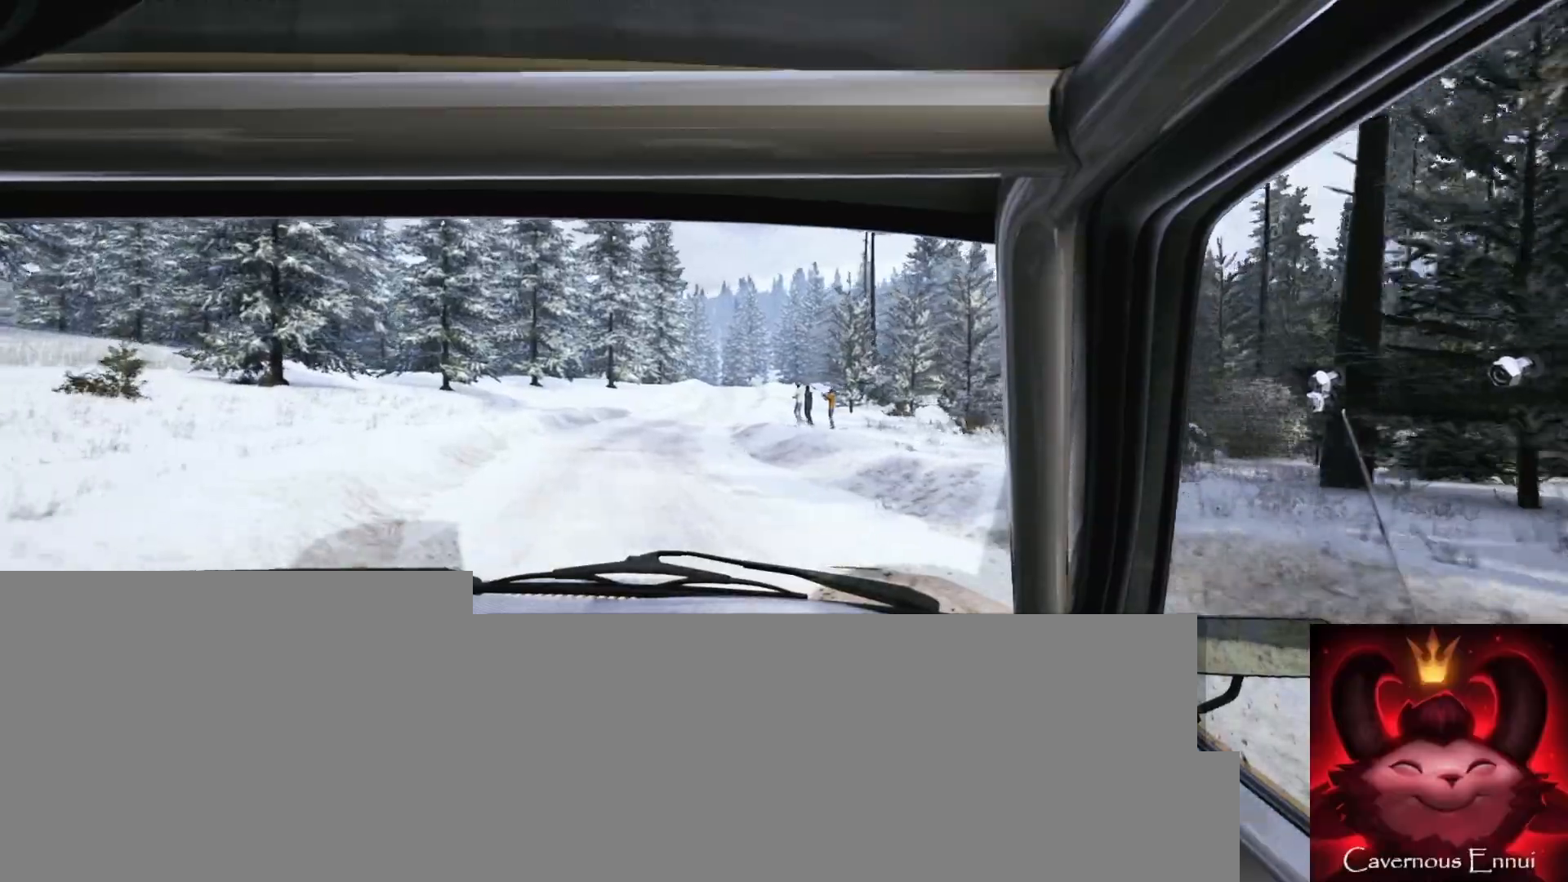
{"buttons": [], "left_stick": "left", "right_stick": "up", "events": [[117, "right_stick", "center"], [133, "left_stick", "left"], [217, "left_stick", "center"], [333, "left_stick", "left"], [333, "right_stick", "up"]]}
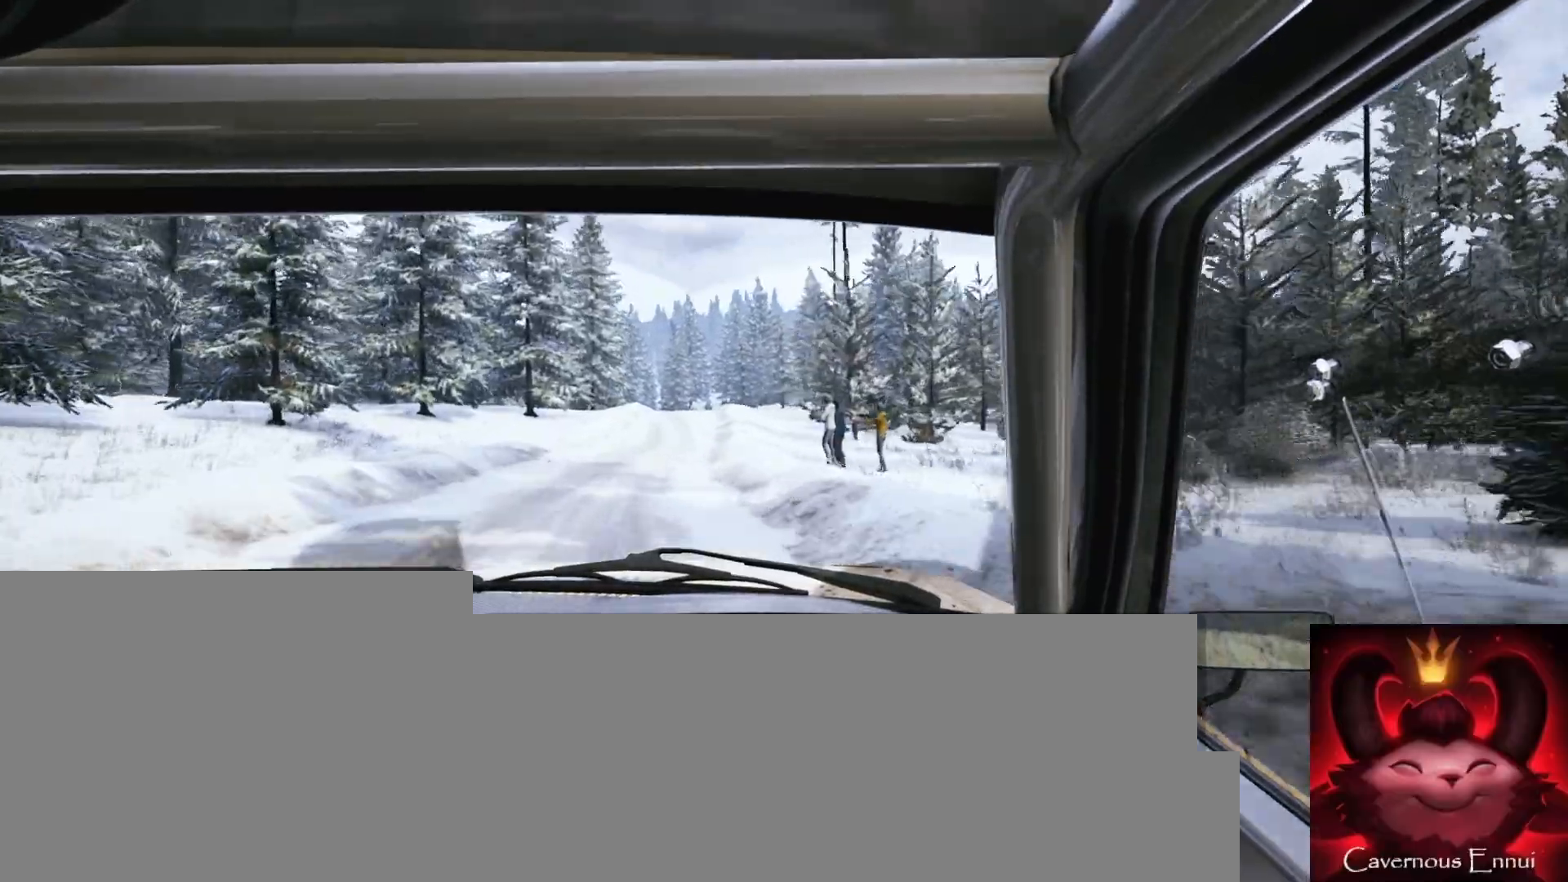
{"buttons": [], "left_stick": "center", "right_stick": "up", "events": [[67, "left_stick", "center"]]}
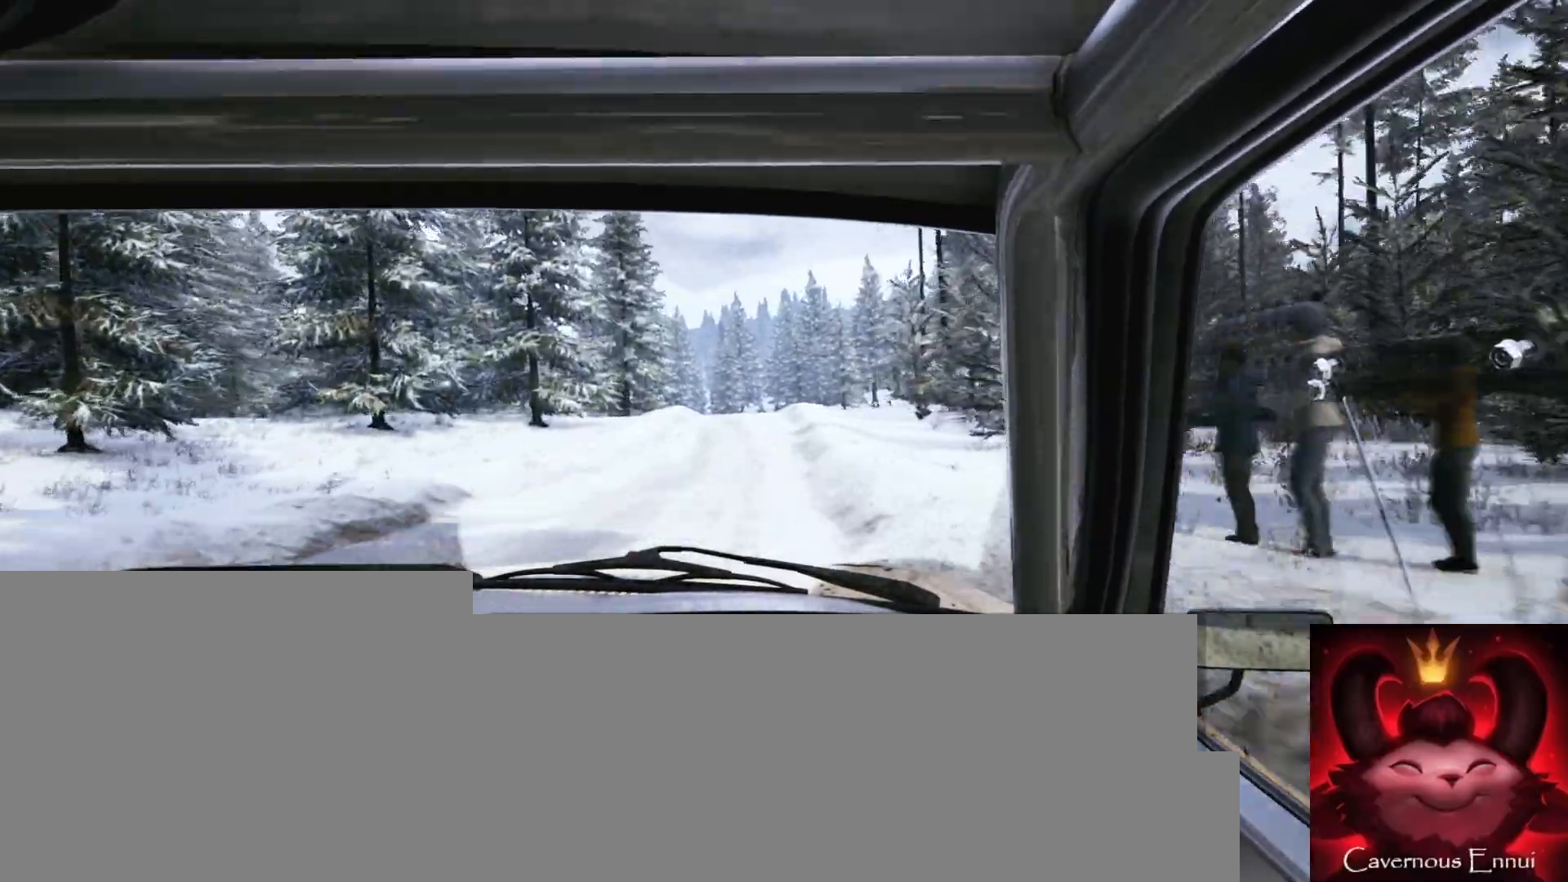
{"buttons": [], "left_stick": "center", "right_stick": "up", "events": [[383, "left_stick", "right"], [483, "left_stick", "center"]]}
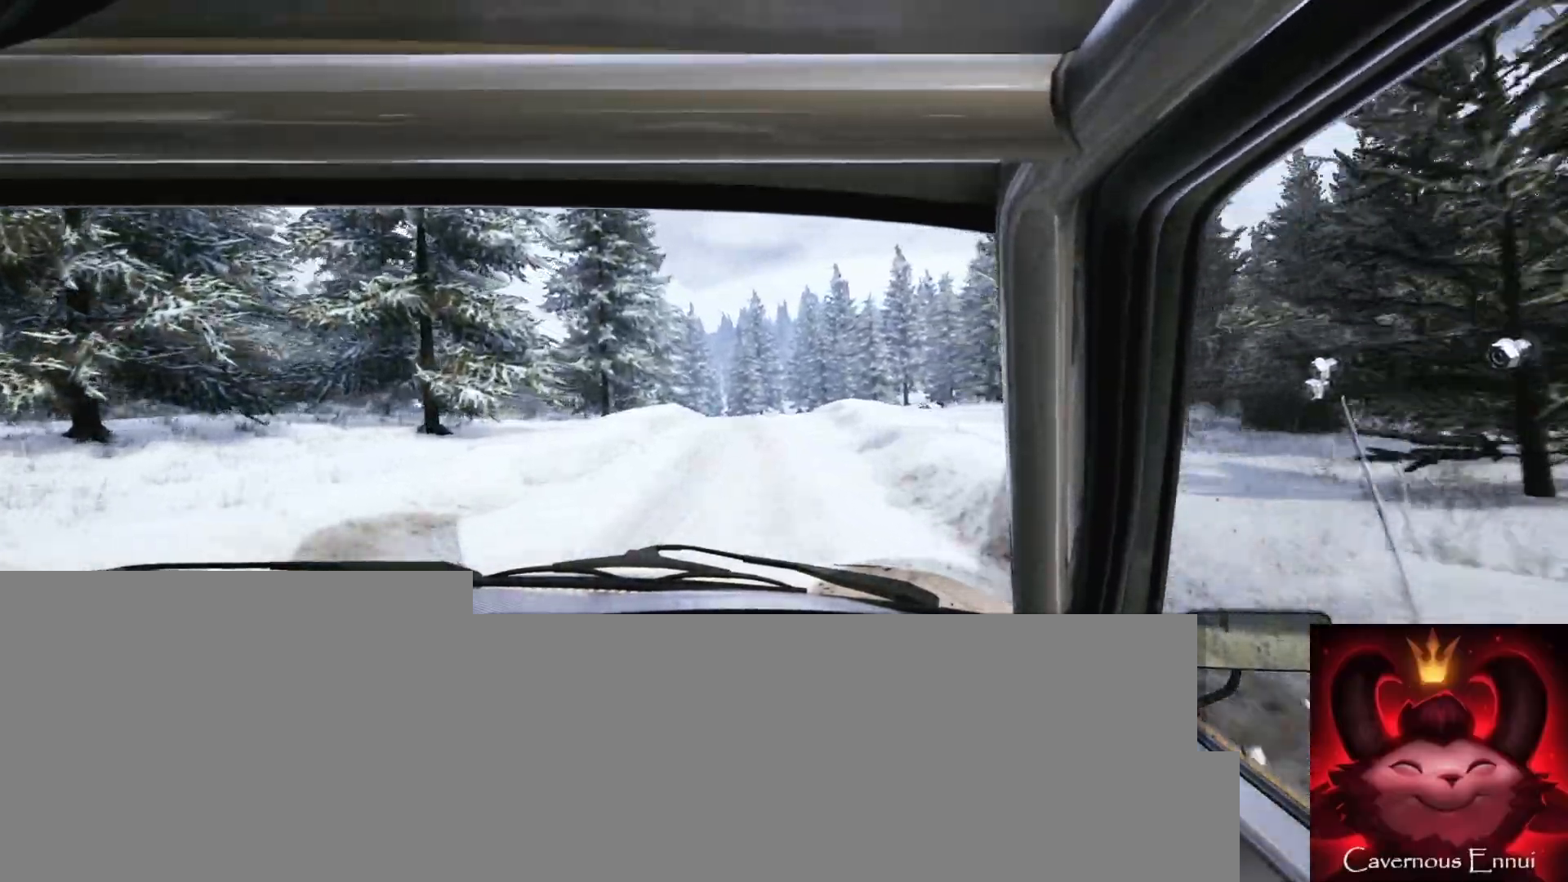
{"buttons": ["L2"], "left_stick": "center", "right_stick": "center", "events": [[117, "L2", "down"], [150, "right_stick", "center"], [267, "left_stick", "right"], [367, "L2", "up"], [417, "left_stick", "center"], [500, "L2", "down"]]}
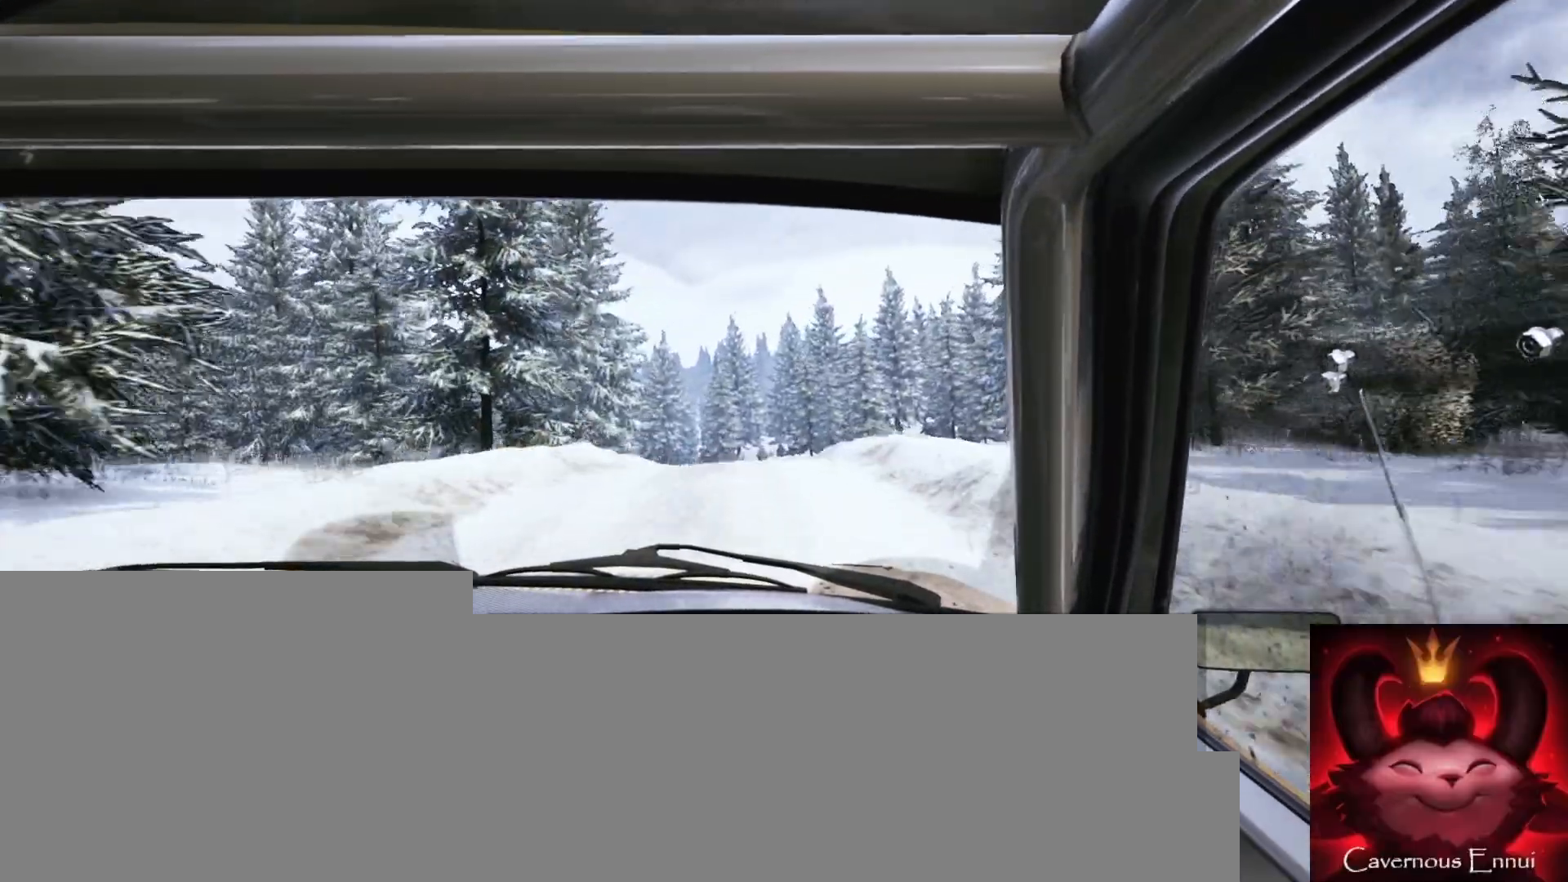
{"buttons": [], "left_stick": "center", "right_stick": "center", "events": [[33, "left_stick", "left"], [67, "right_stick", "up"], [167, "L2", "up"], [200, "right_stick", "center"], [250, "left_stick", "center"]]}
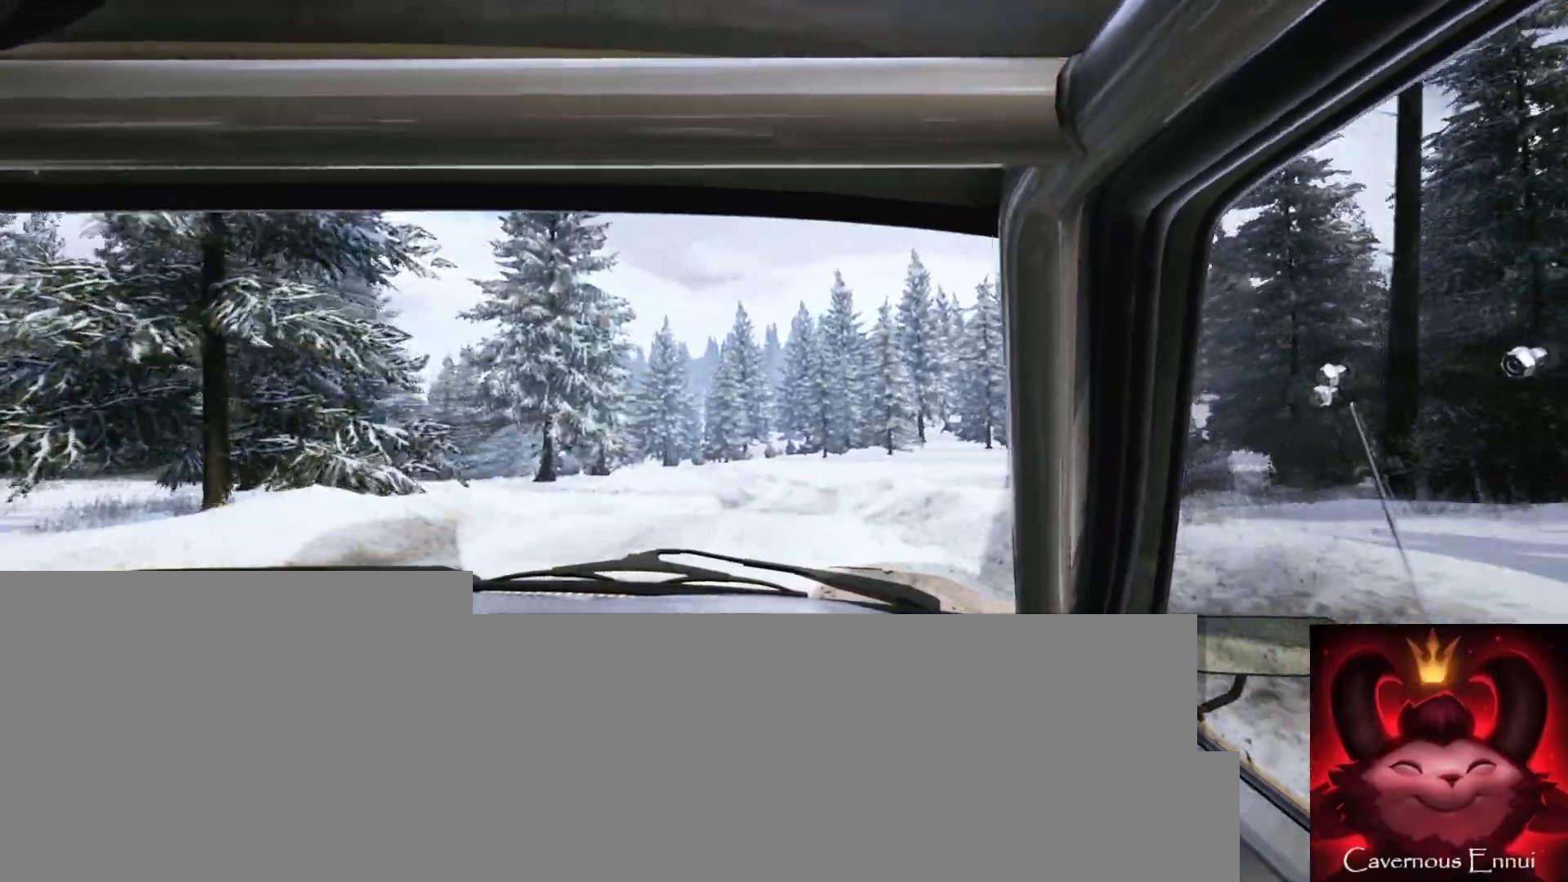
{"buttons": ["L1"], "left_stick": "right", "right_stick": "center", "events": [[50, "right_stick", "up"], [283, "left_stick", "right"], [300, "right_stick", "center"], [450, "L1", "down"]]}
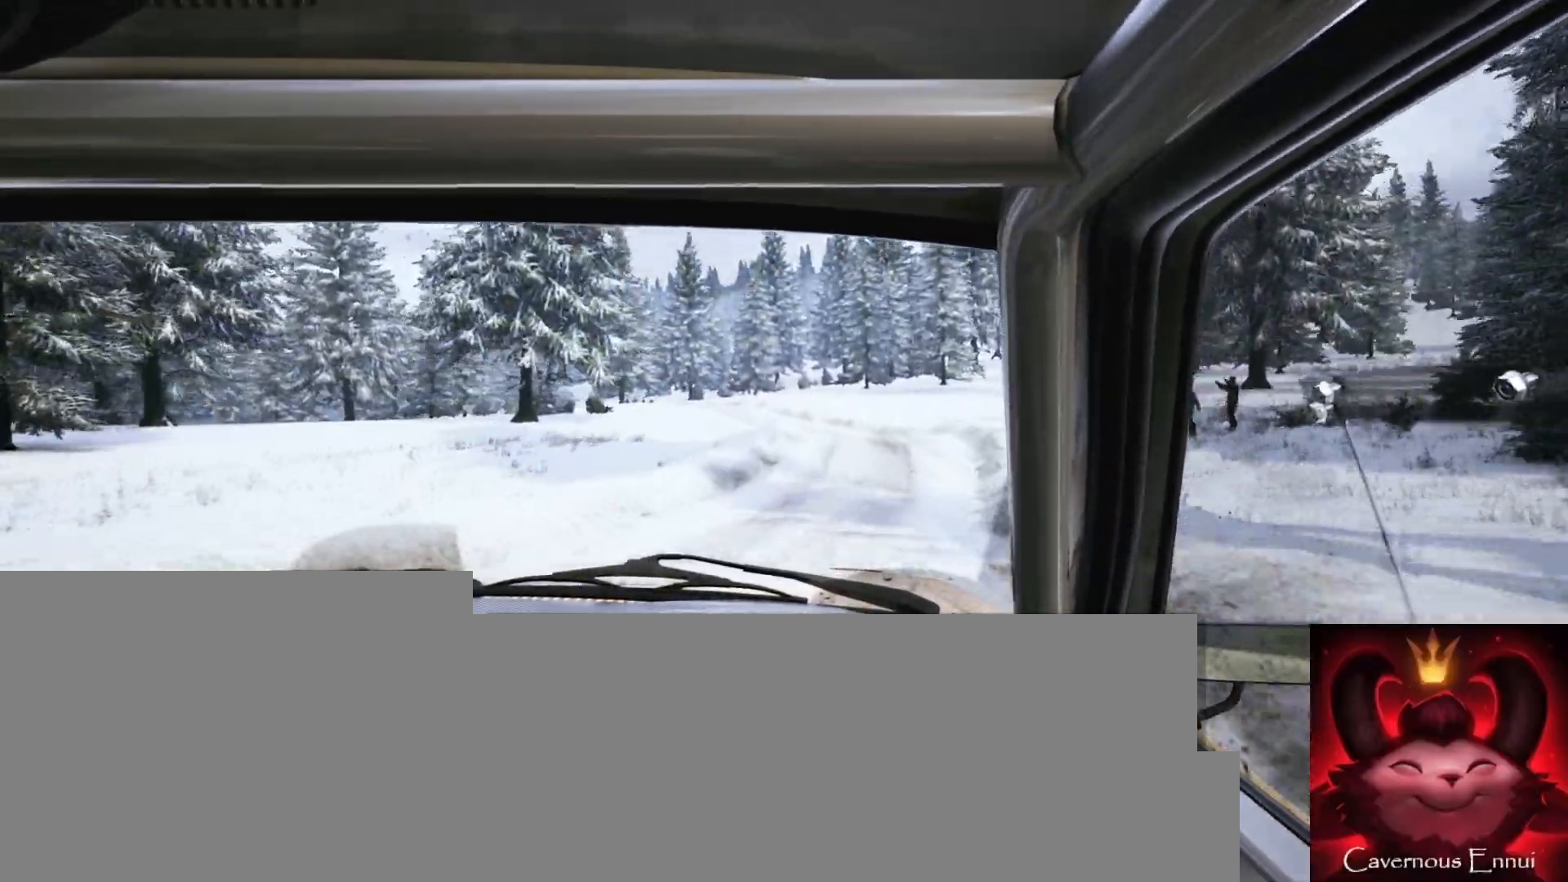
{"buttons": ["L2"], "left_stick": "left", "right_stick": "center", "events": [[50, "L1", "up"], [100, "L2", "down"], [267, "L2", "up"], [283, "left_stick", "center"], [433, "L2", "down"], [483, "left_stick", "left"]]}
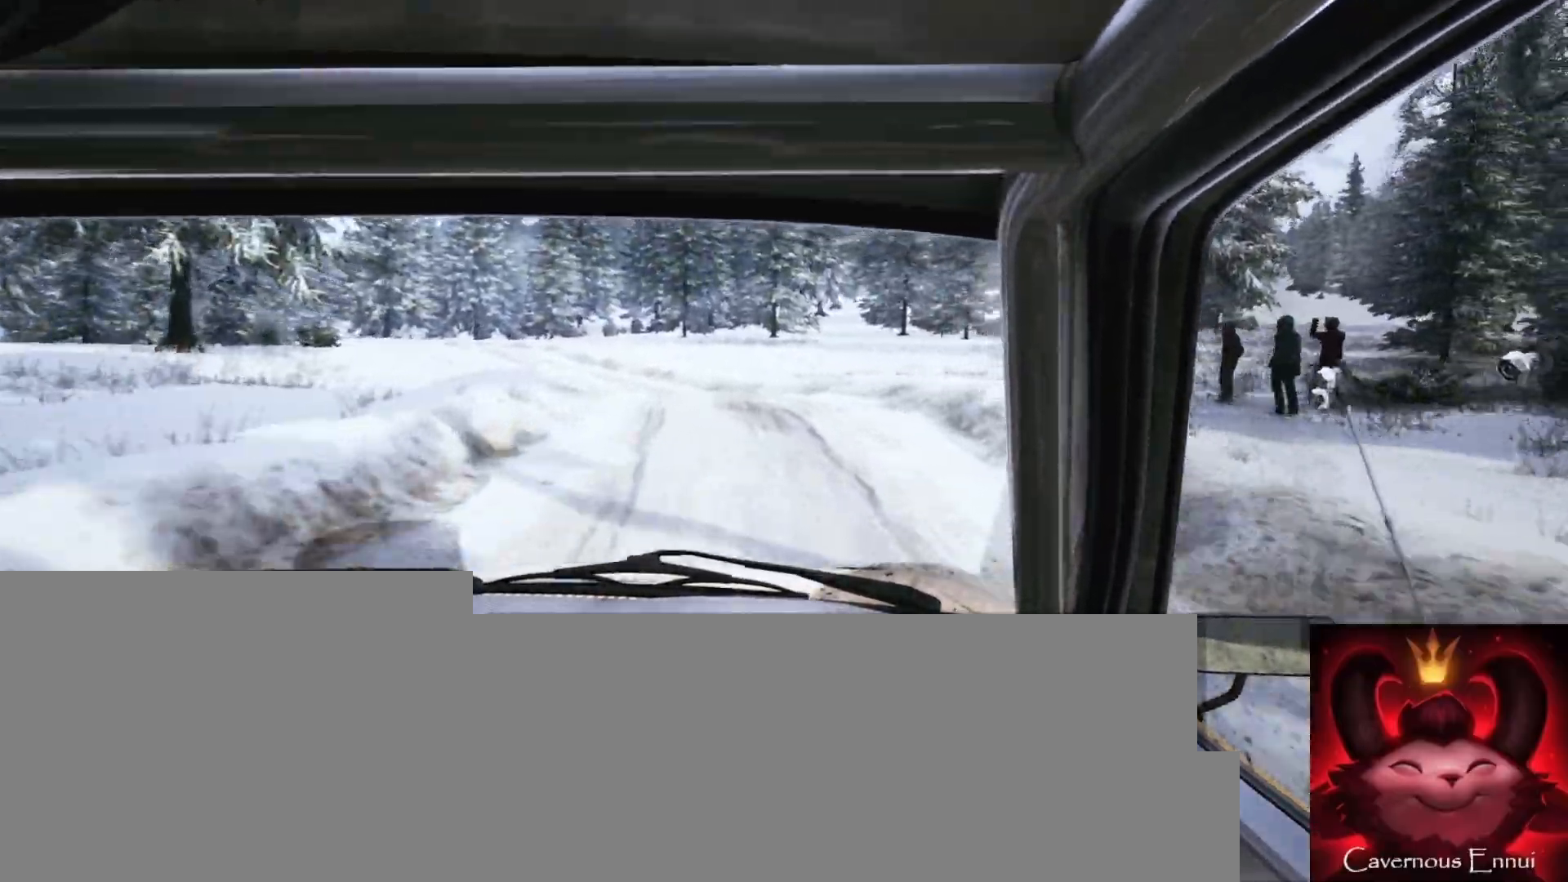
{"buttons": [], "left_stick": "center", "right_stick": "center", "events": [[67, "L2", "up"], [300, "left_stick", "center"]]}
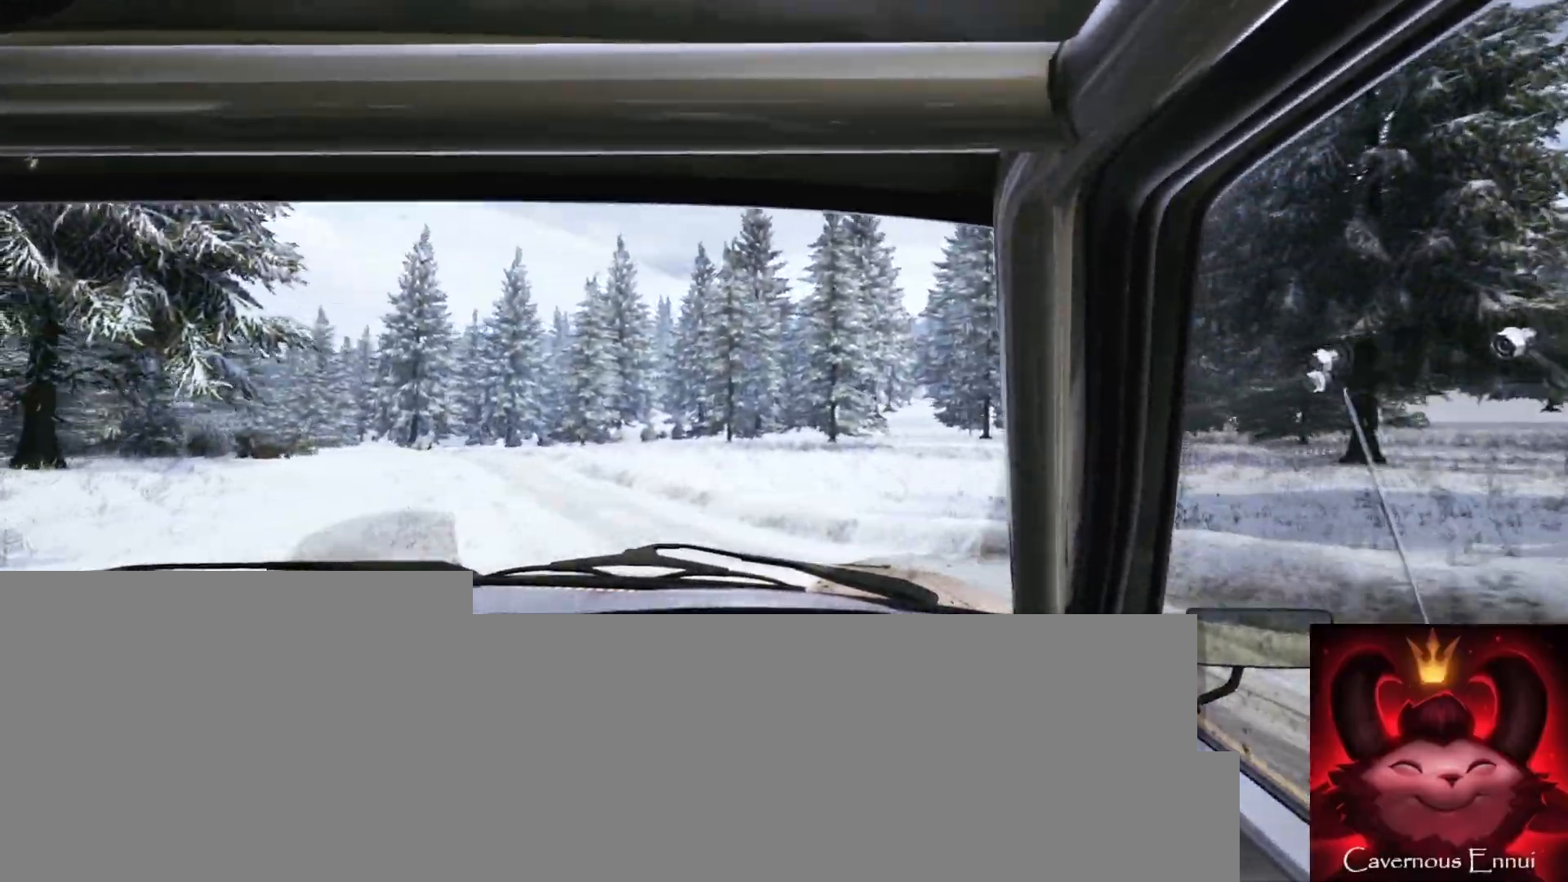
{"buttons": [], "left_stick": "center", "right_stick": "center", "events": [[133, "left_stick", "left"], [483, "left_stick", "center"]]}
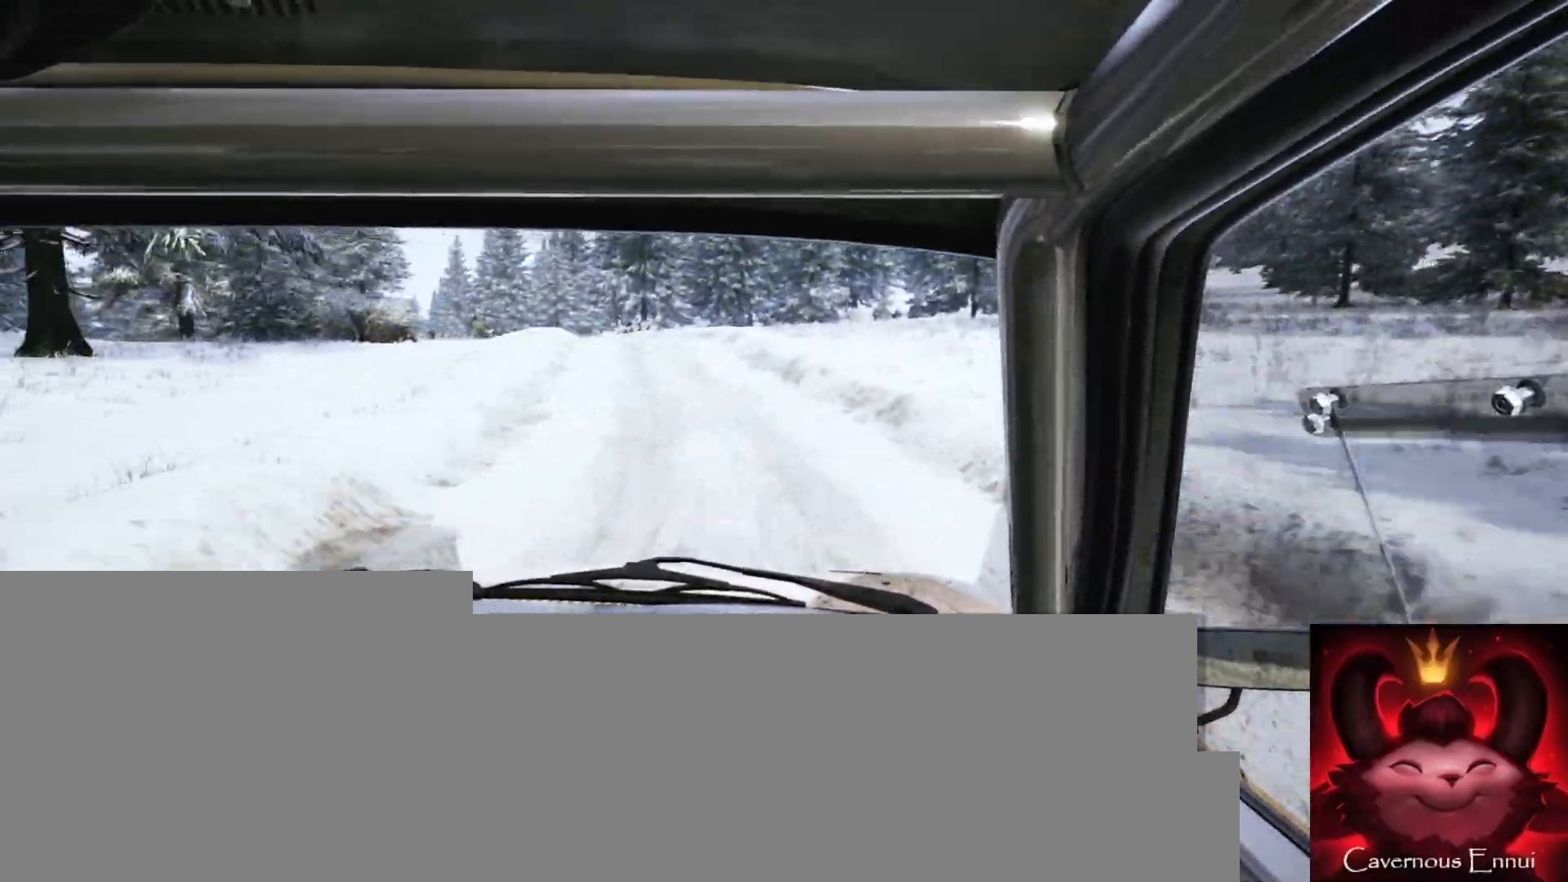
{"buttons": [], "left_stick": "center", "right_stick": "center", "events": [[233, "left_stick", "right"], [400, "left_stick", "center"]]}
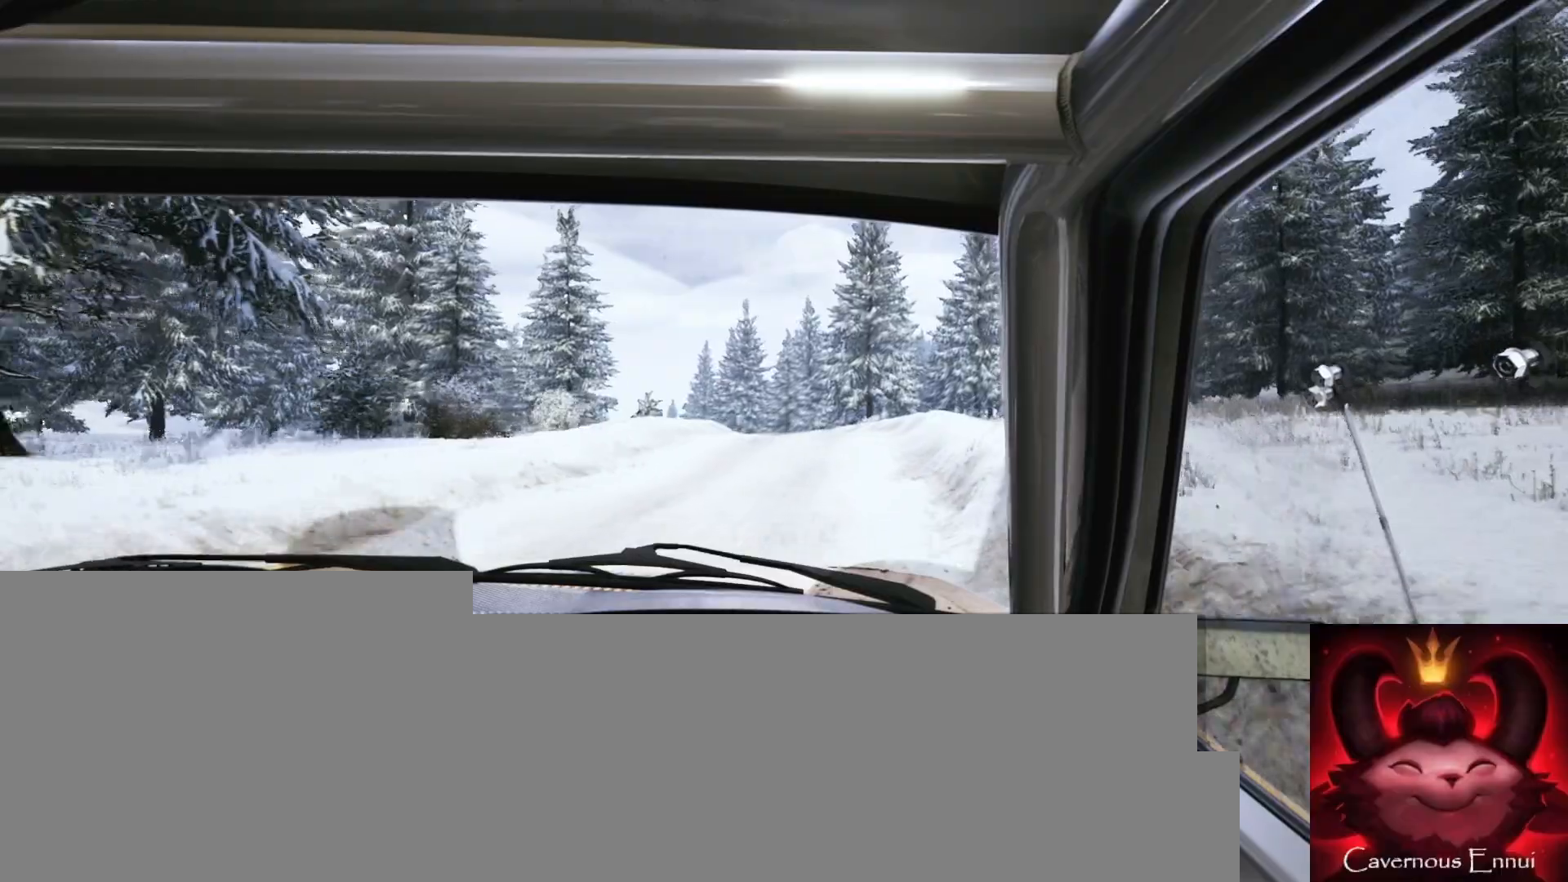
{"buttons": [], "left_stick": "center", "right_stick": "center", "events": [[17, "left_stick", "down-left"], [217, "left_stick", "center"], [350, "L1", "down"], [417, "L1", "up"]]}
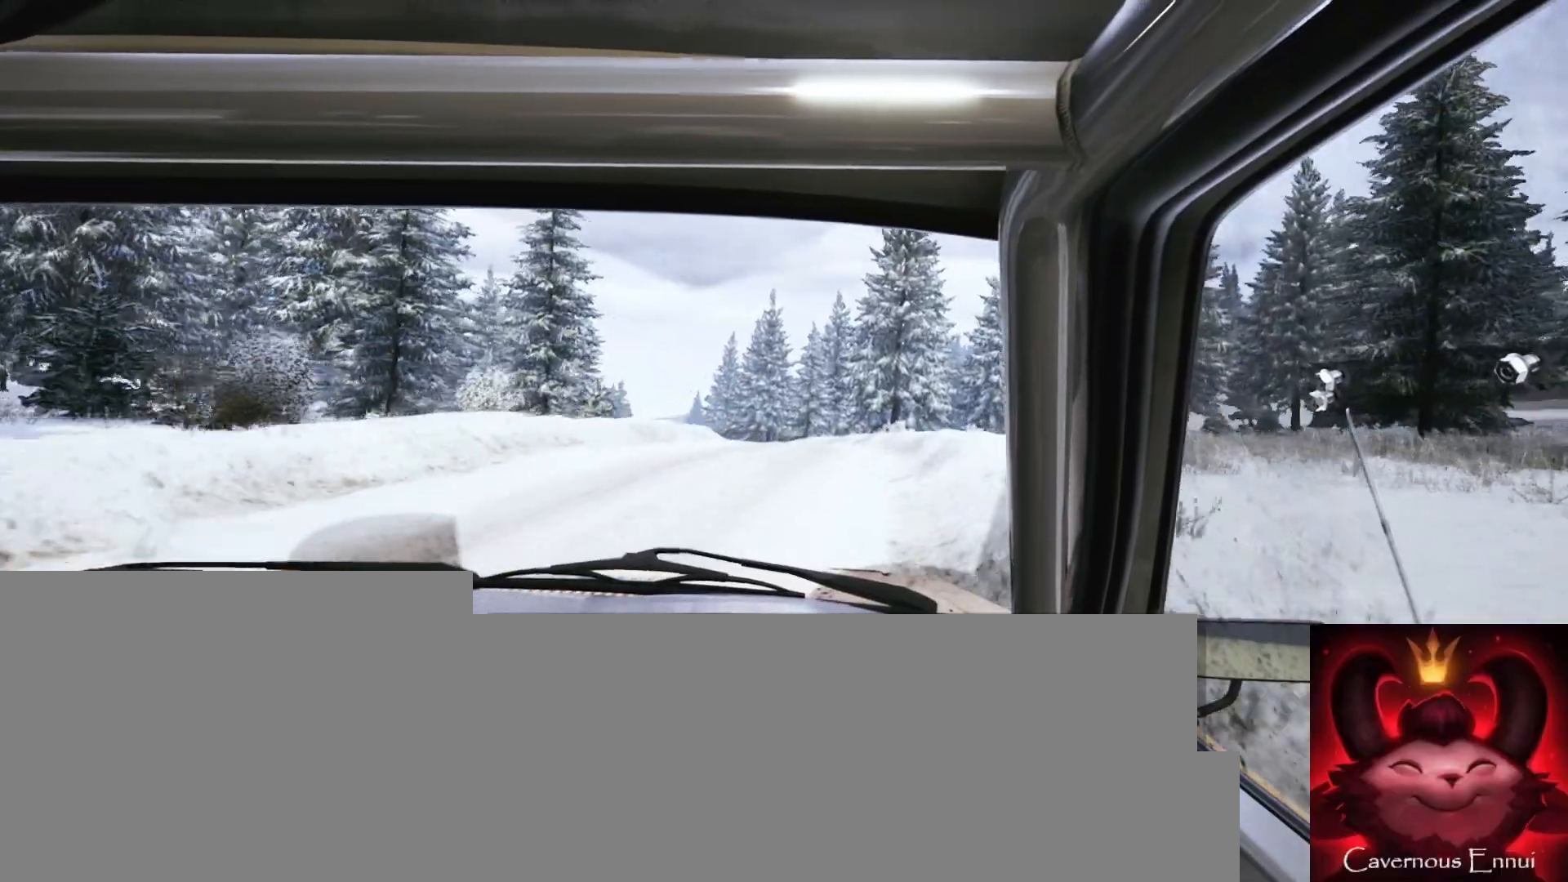
{"buttons": [], "left_stick": "center", "right_stick": "up", "events": [[50, "right_stick", "up"], [300, "left_stick", "left"], [483, "left_stick", "center"]]}
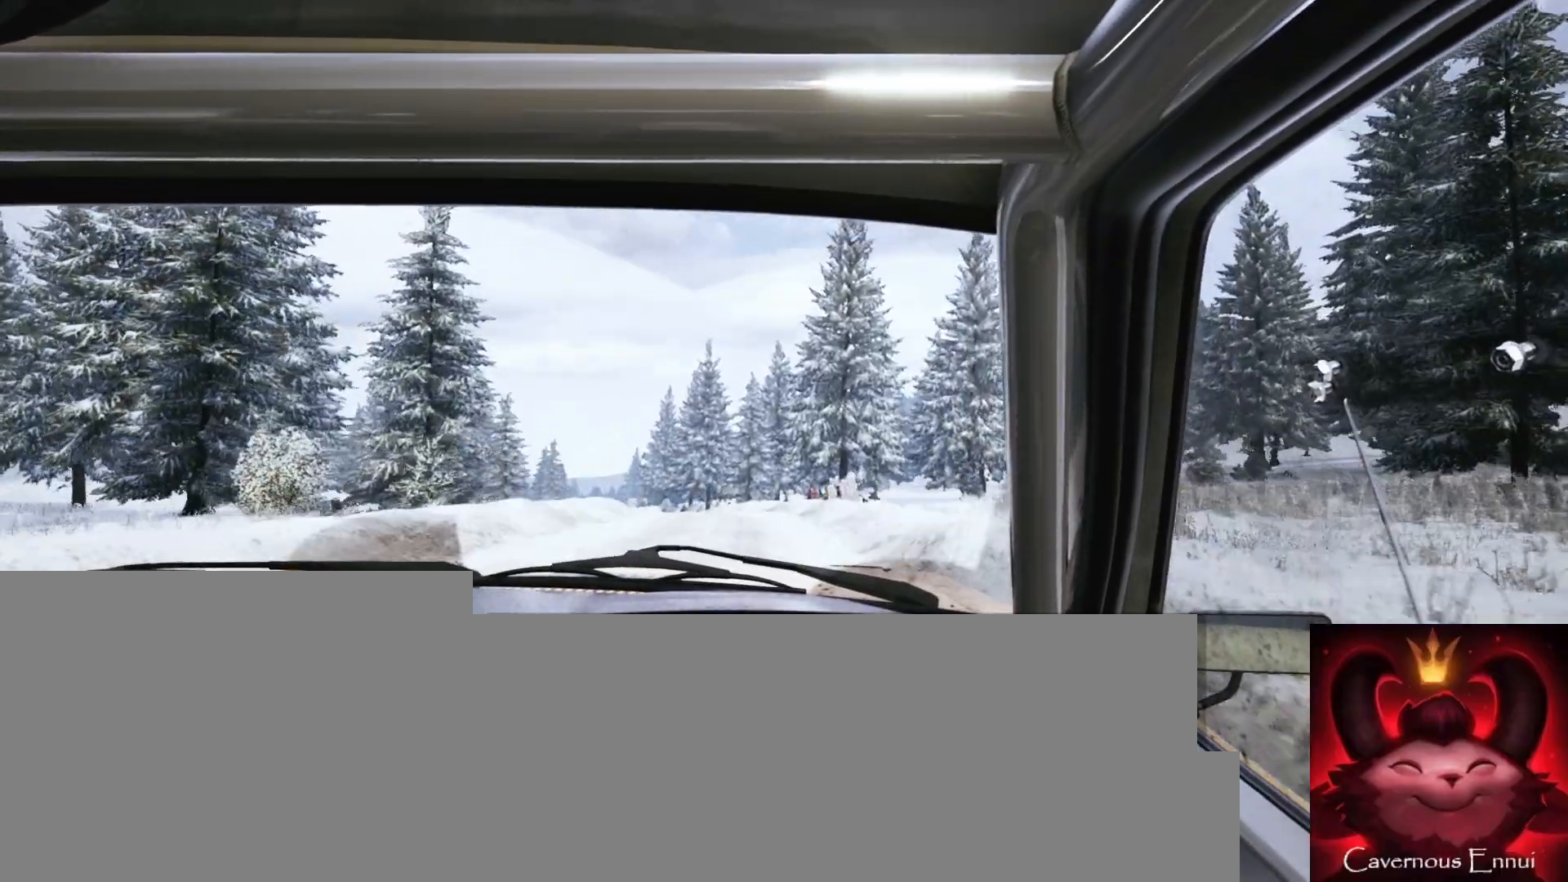
{"buttons": [], "left_stick": "left", "right_stick": "up", "events": [[83, "left_stick", "left"], [267, "left_stick", "center"], [400, "left_stick", "left"]]}
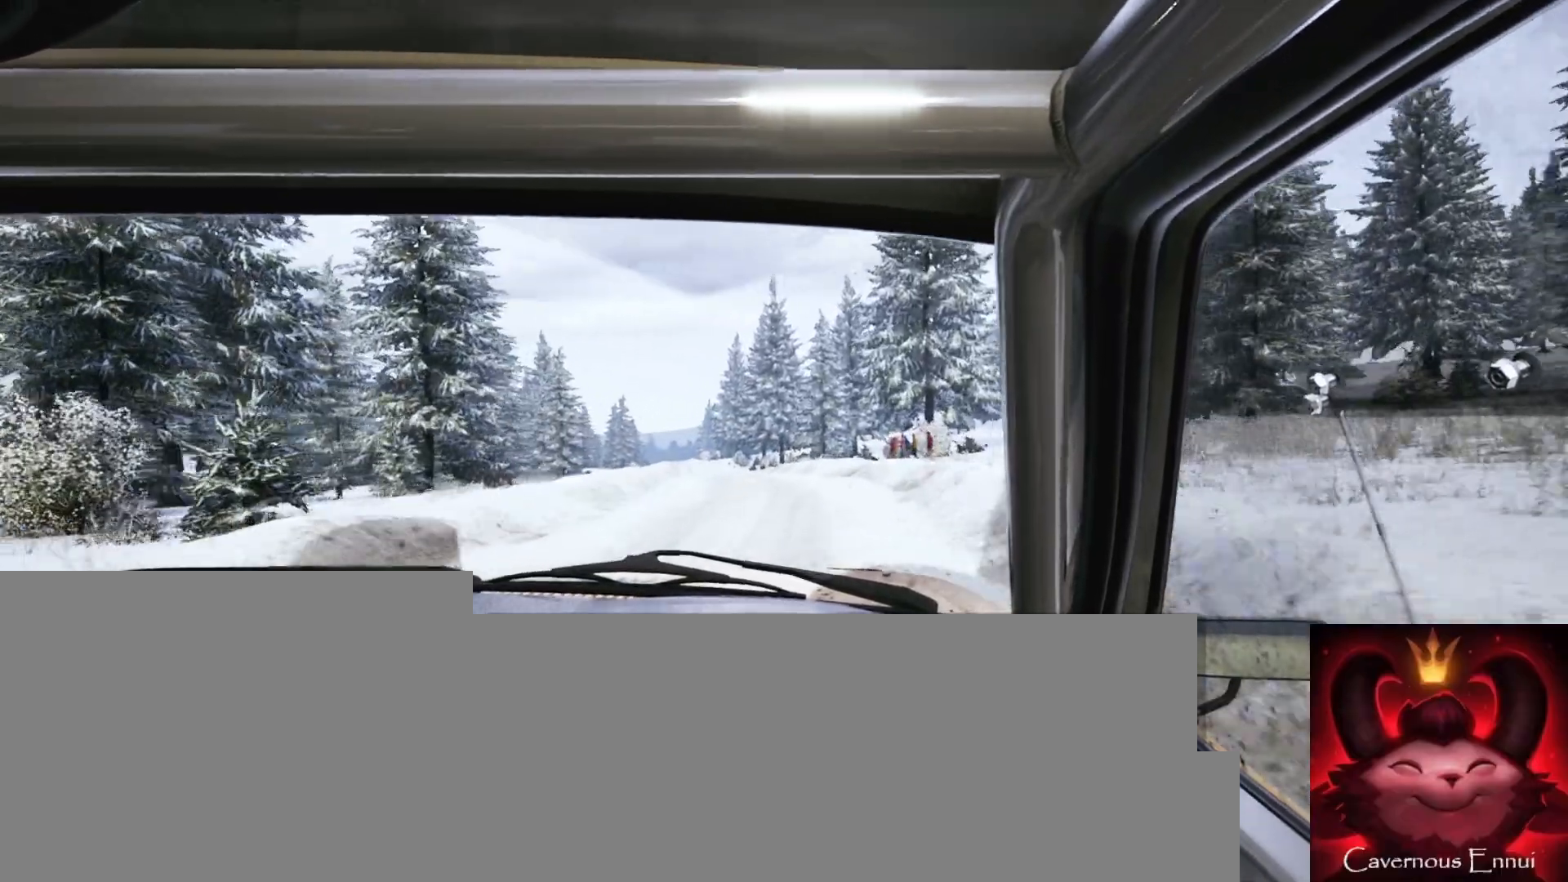
{"buttons": [], "left_stick": "center", "right_stick": "up", "events": [[83, "left_stick", "center"]]}
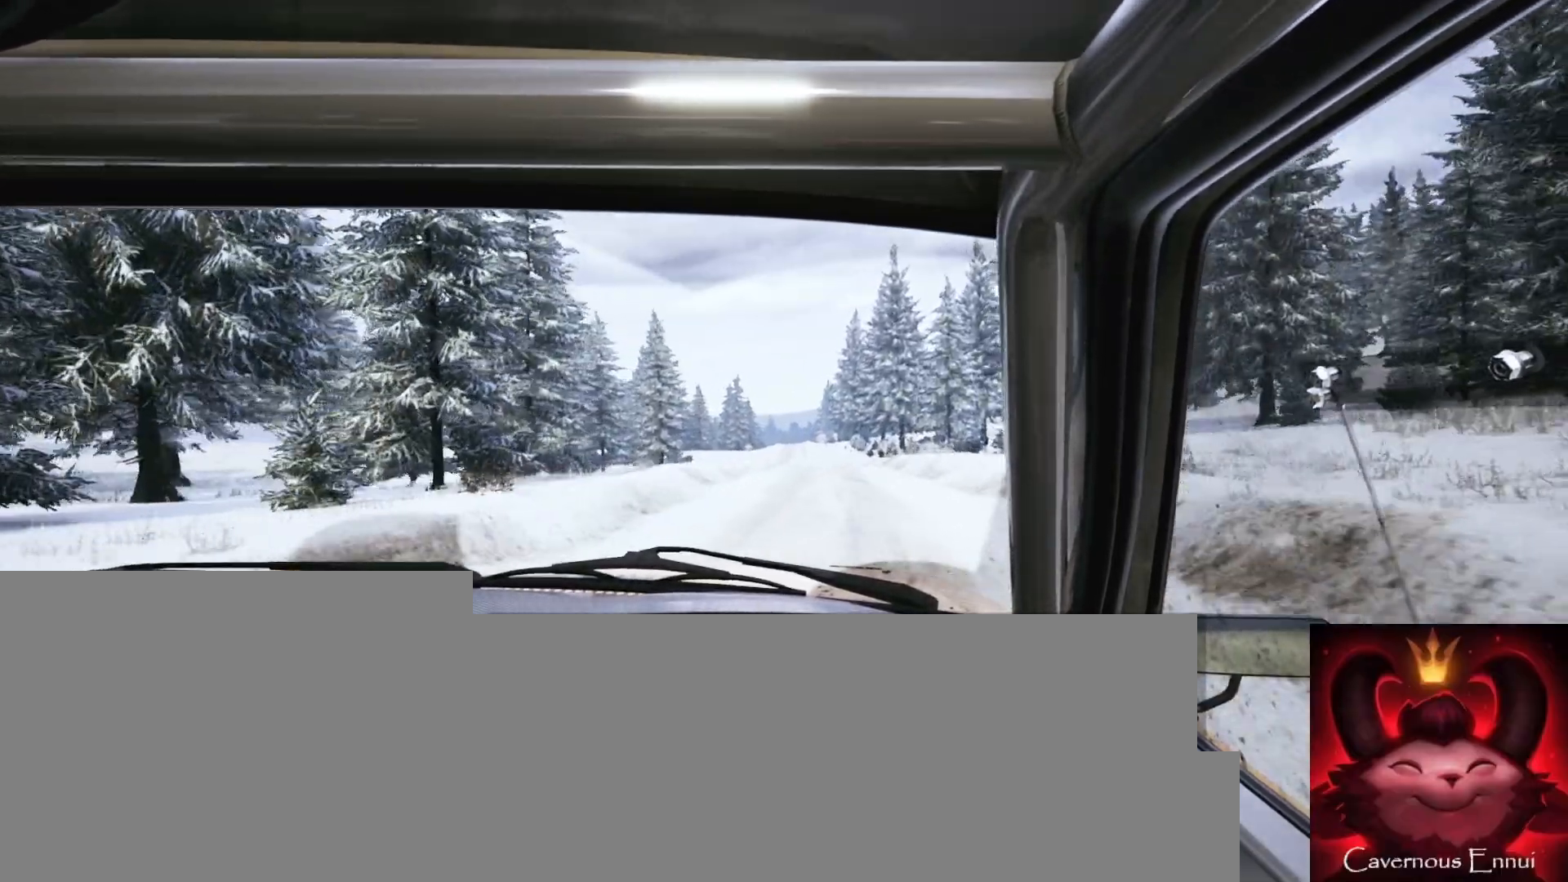
{"buttons": [], "left_stick": "center", "right_stick": "up", "events": [[133, "left_stick", "right"], [250, "left_stick", "center"]]}
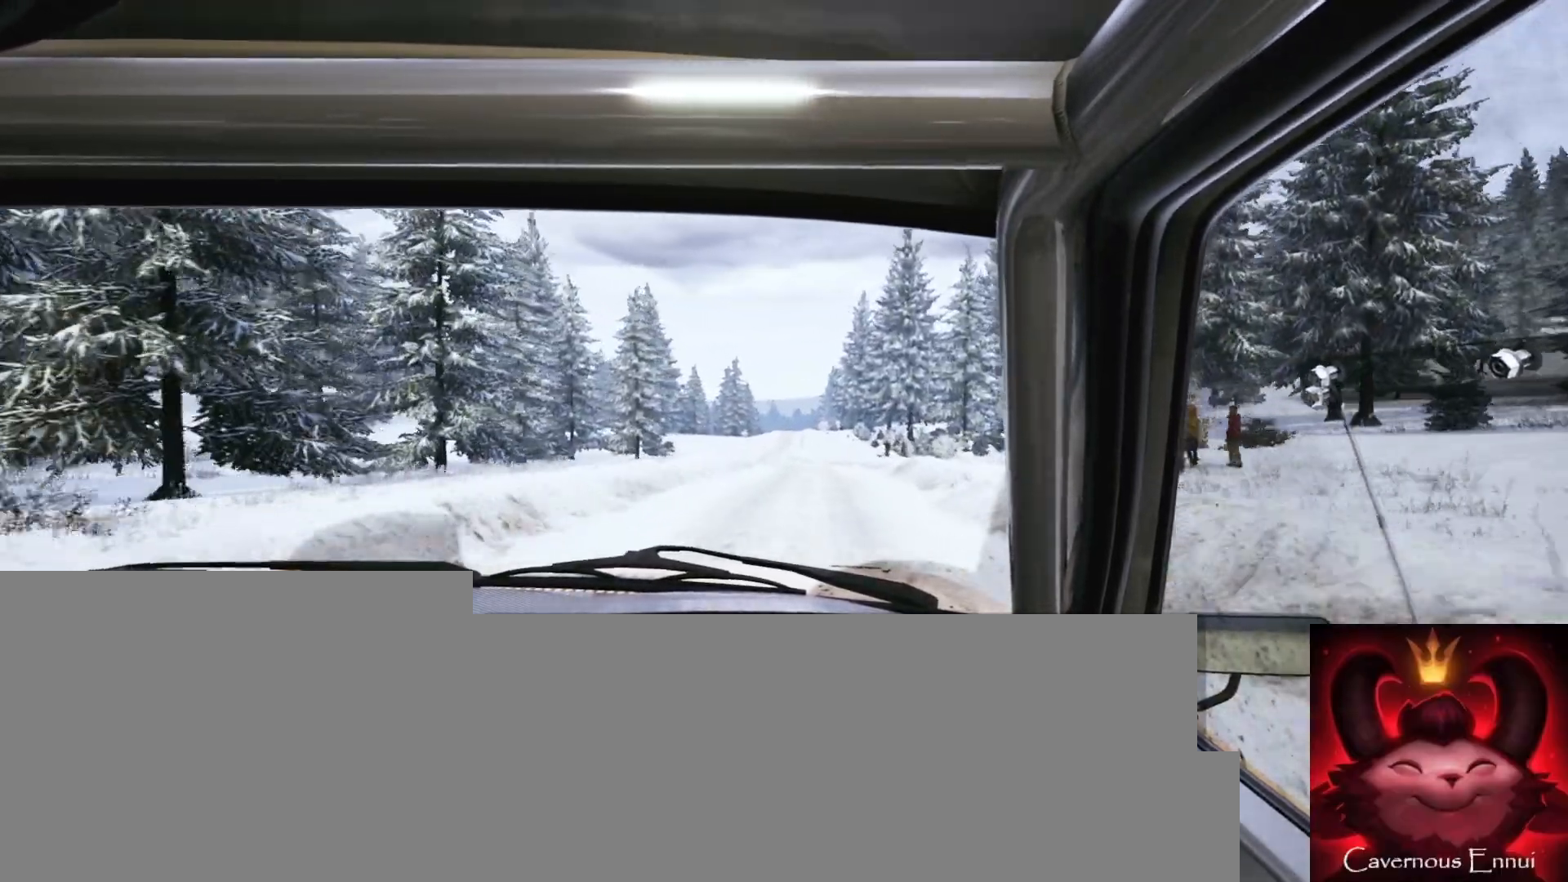
{"buttons": [], "left_stick": "center", "right_stick": "up", "events": [[150, "left_stick", "left"], [283, "R1", "down"], [350, "R1", "up"], [350, "left_stick", "center"]]}
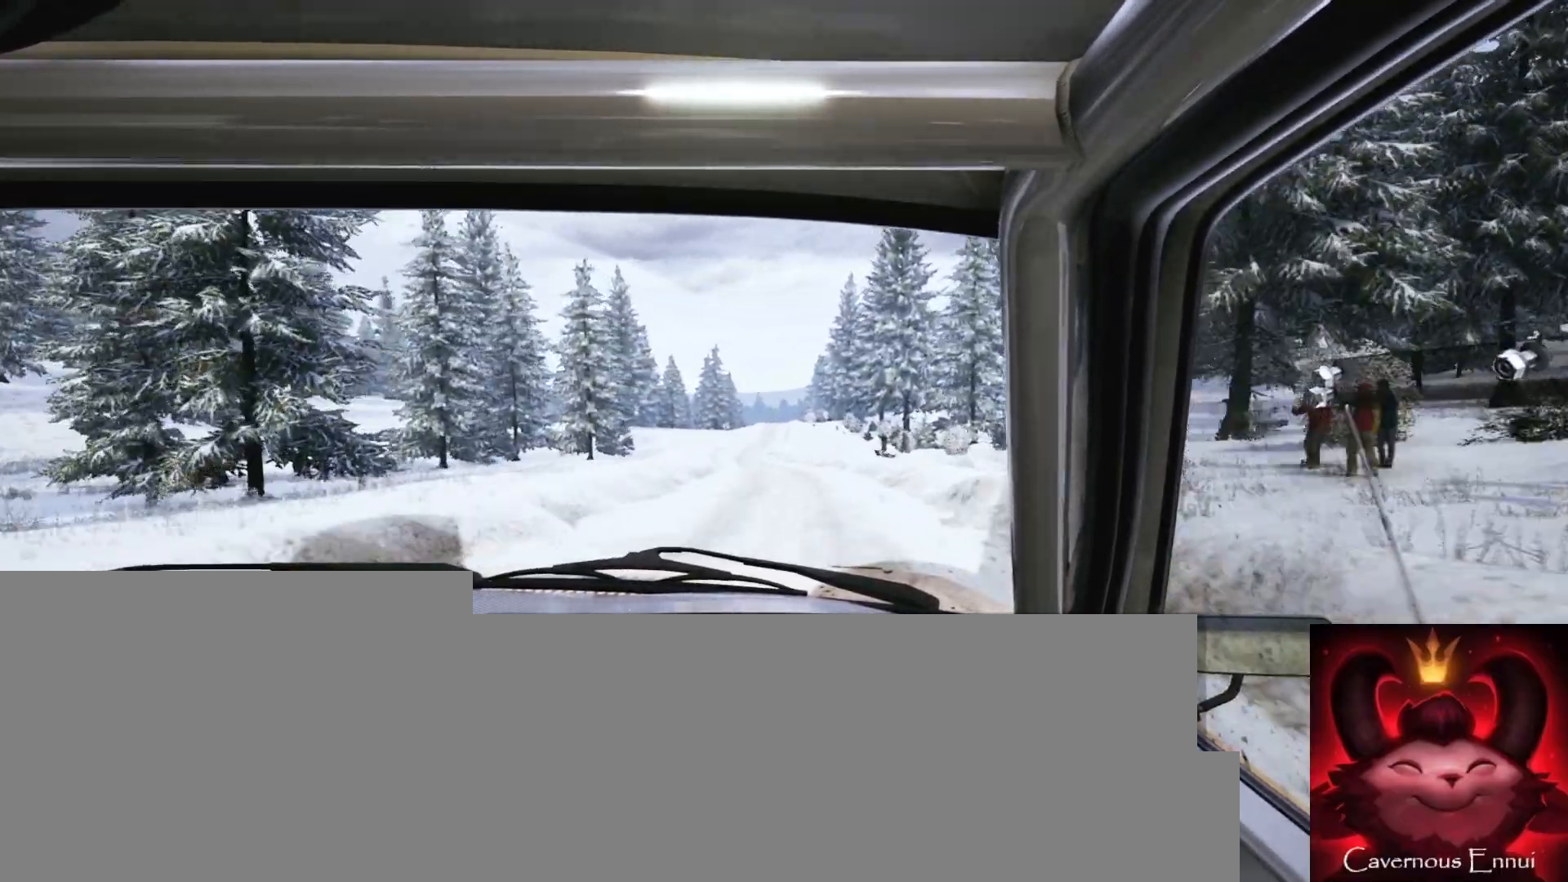
{"buttons": [], "left_stick": "center", "right_stick": "up", "events": [[167, "left_stick", "down-left"], [383, "left_stick", "center"]]}
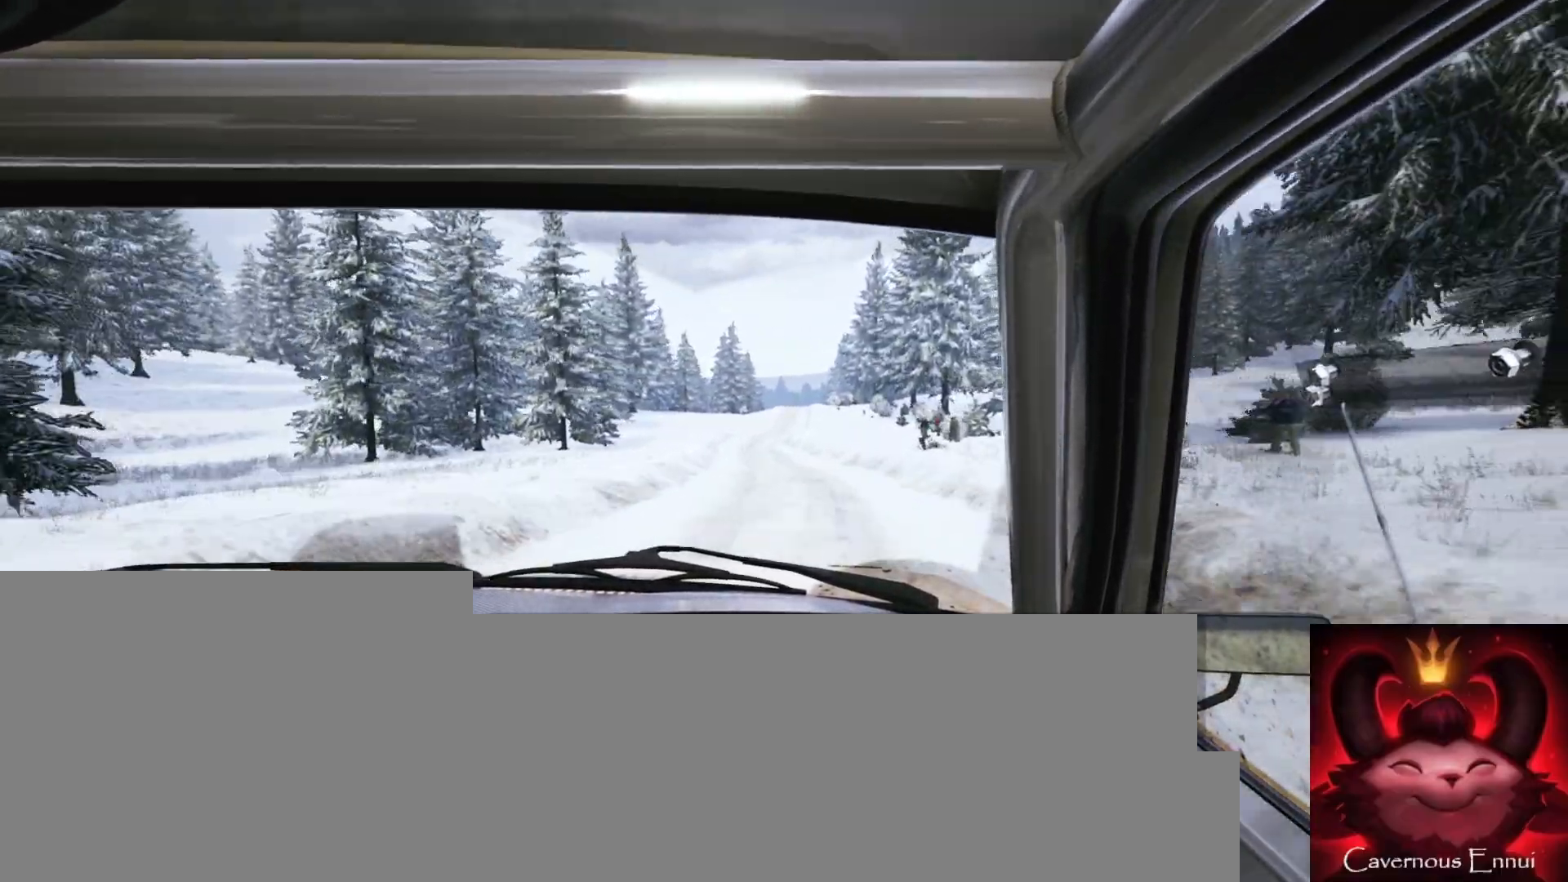
{"buttons": [], "left_stick": "center", "right_stick": "up", "events": [[67, "left_stick", "left"], [233, "left_stick", "center"]]}
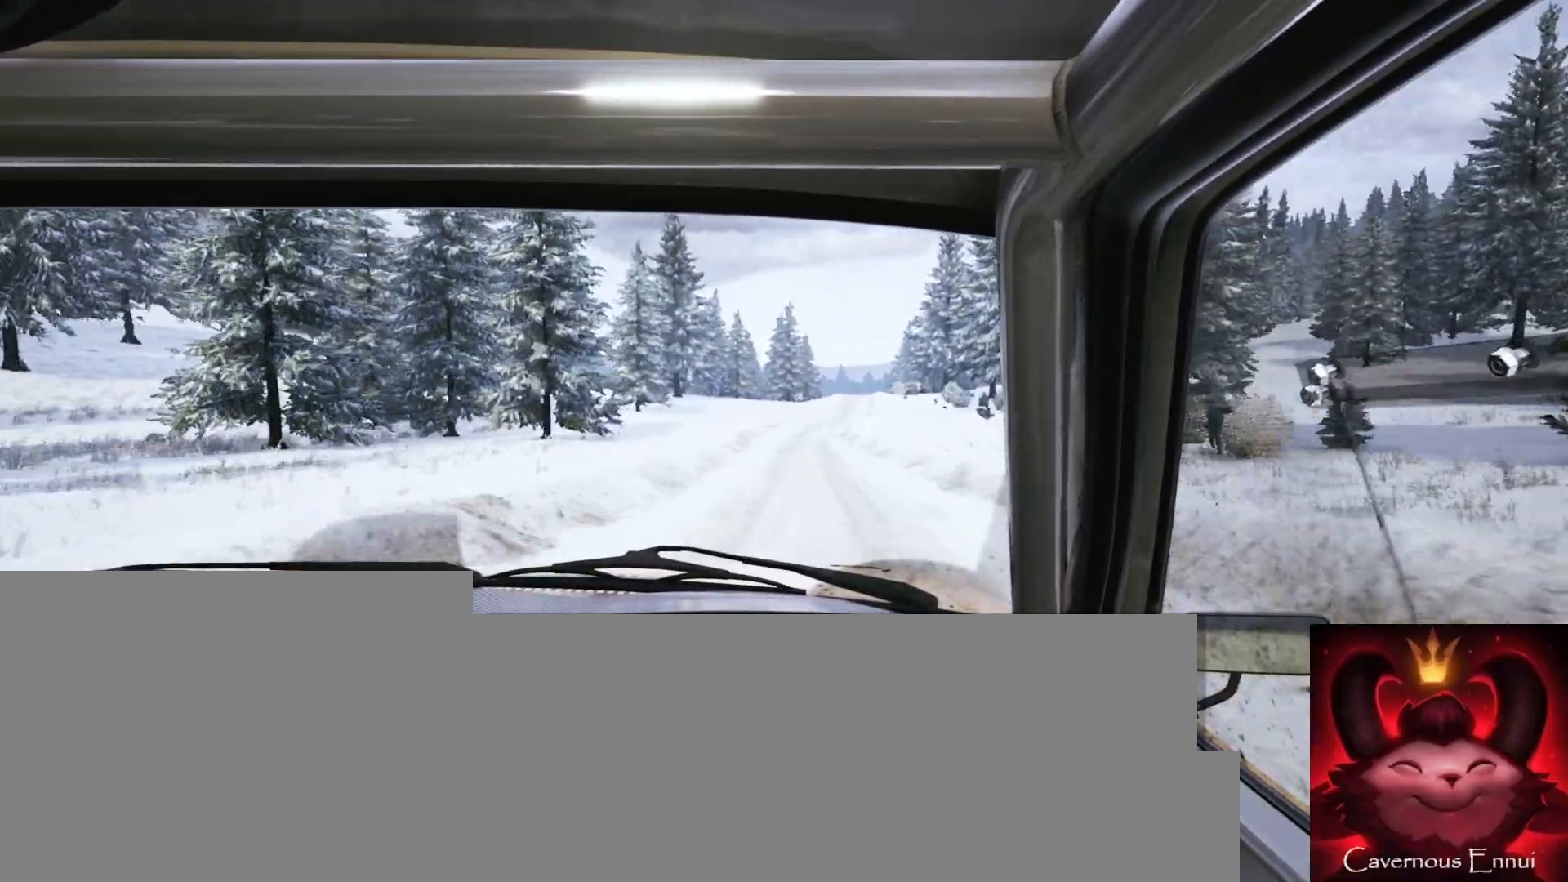
{"buttons": [], "left_stick": "down-left", "right_stick": "up", "events": [[67, "left_stick", "right"], [250, "left_stick", "center"], [467, "left_stick", "down-left"]]}
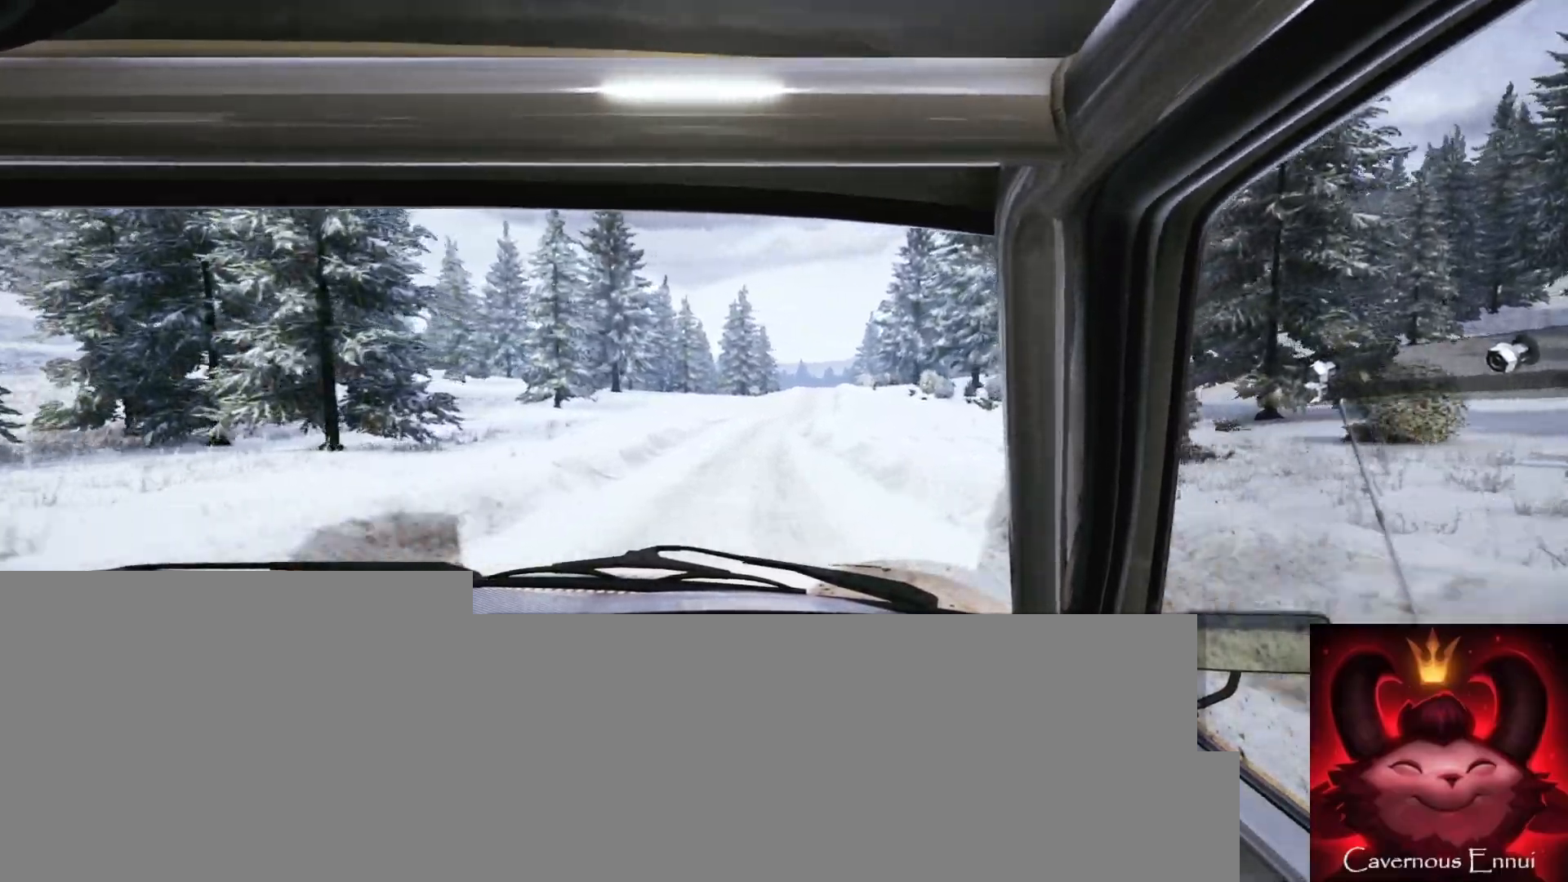
{"buttons": ["R1"], "left_stick": "center", "right_stick": "up", "events": [[183, "left_stick", "center"], [467, "R1", "down"]]}
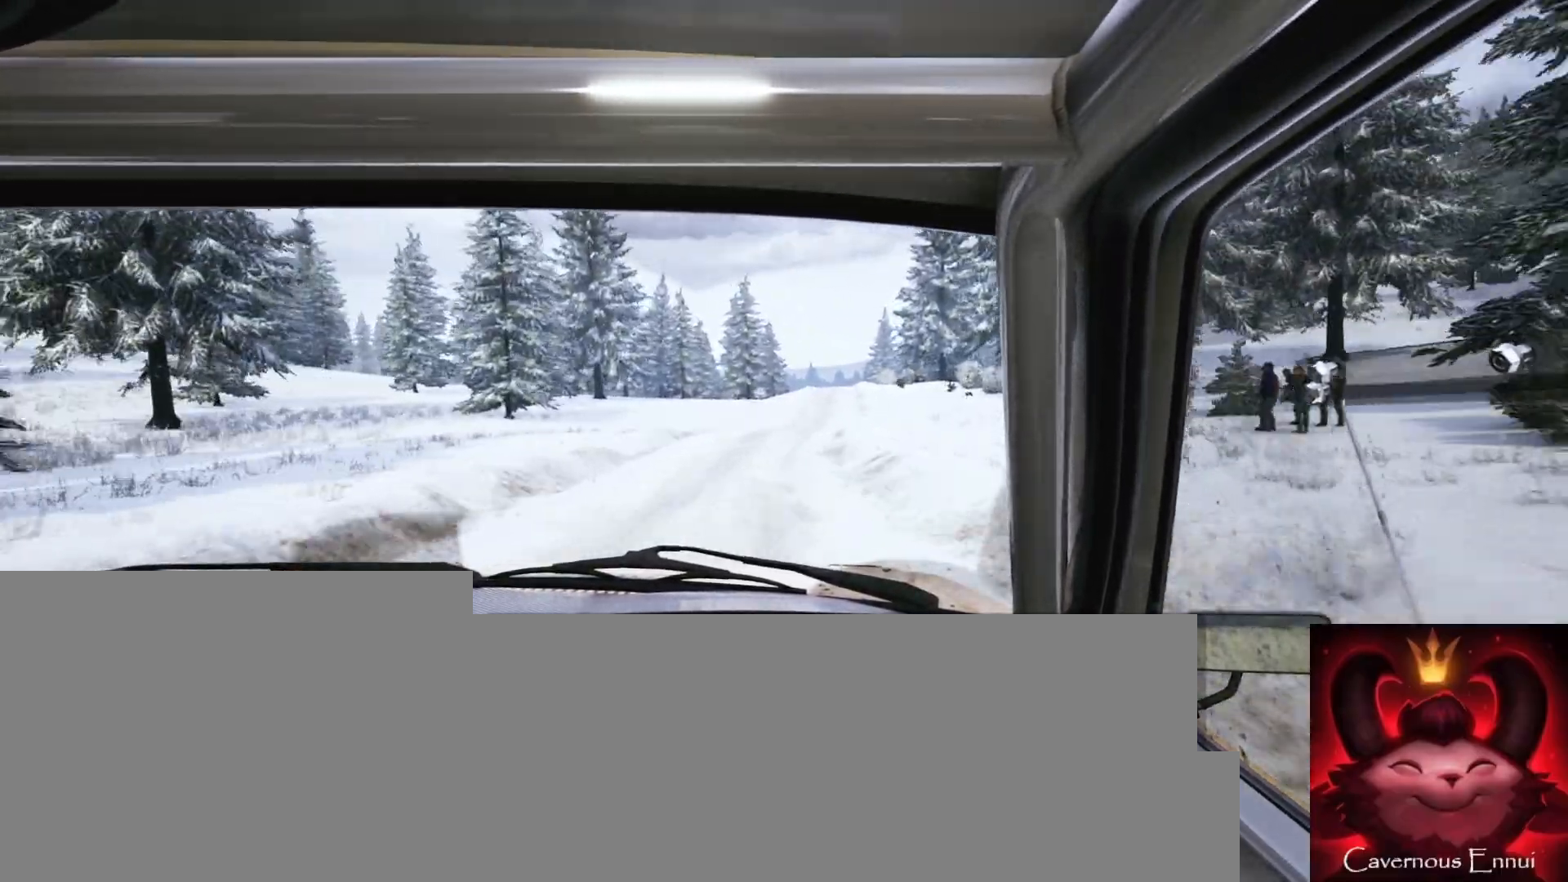
{"buttons": [], "left_stick": "center", "right_stick": "up", "events": [[33, "R1", "up"], [167, "left_stick", "right"], [417, "left_stick", "center"]]}
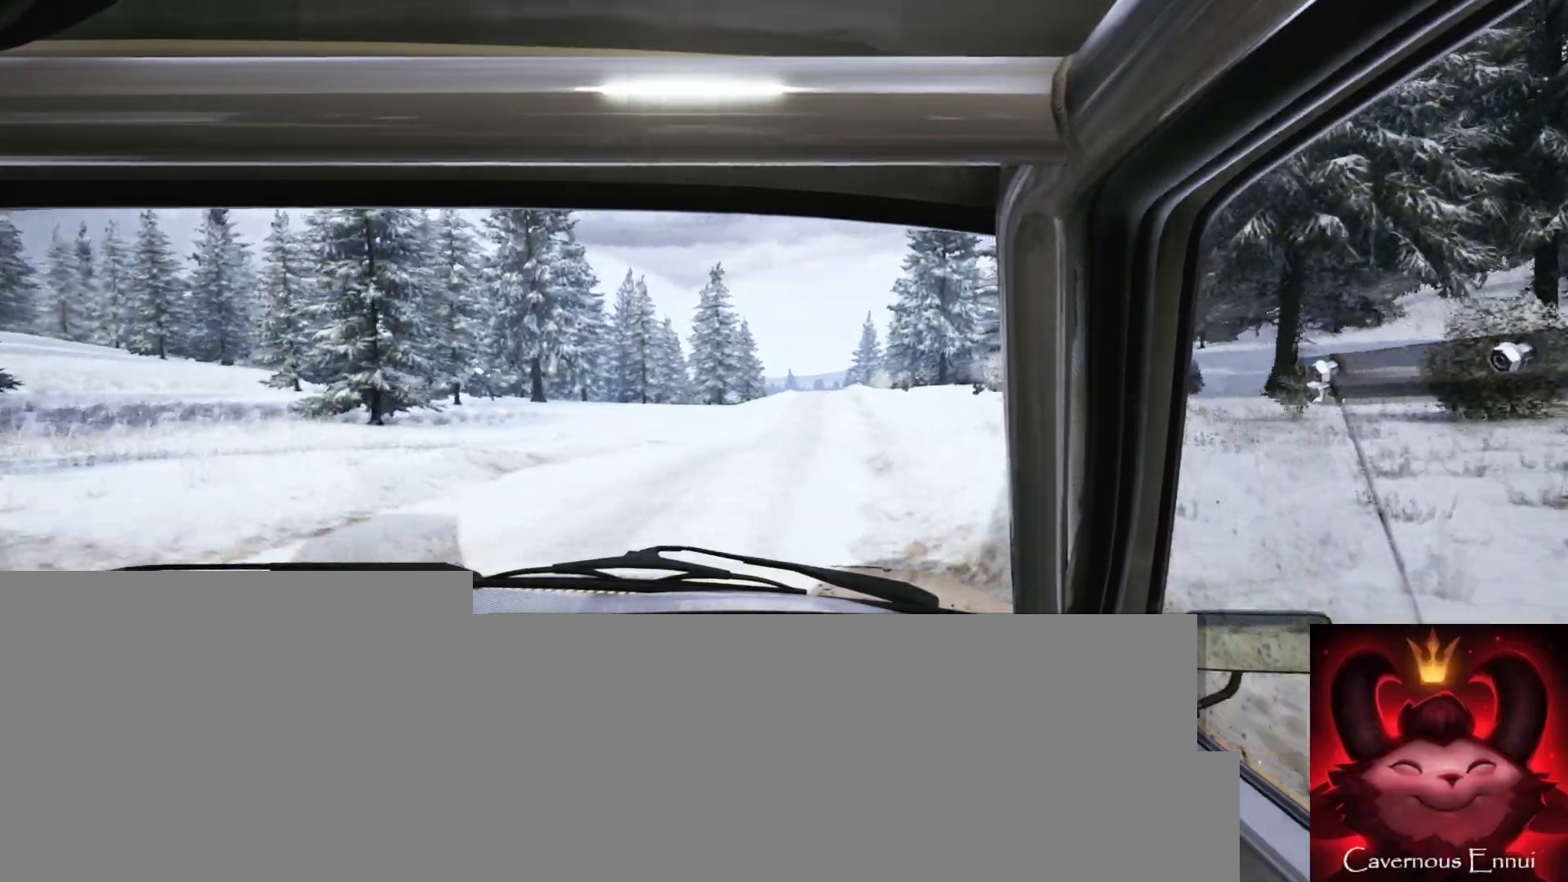
{"buttons": [], "left_stick": "right", "right_stick": "center", "events": [[450, "left_stick", "right"], [483, "right_stick", "center"]]}
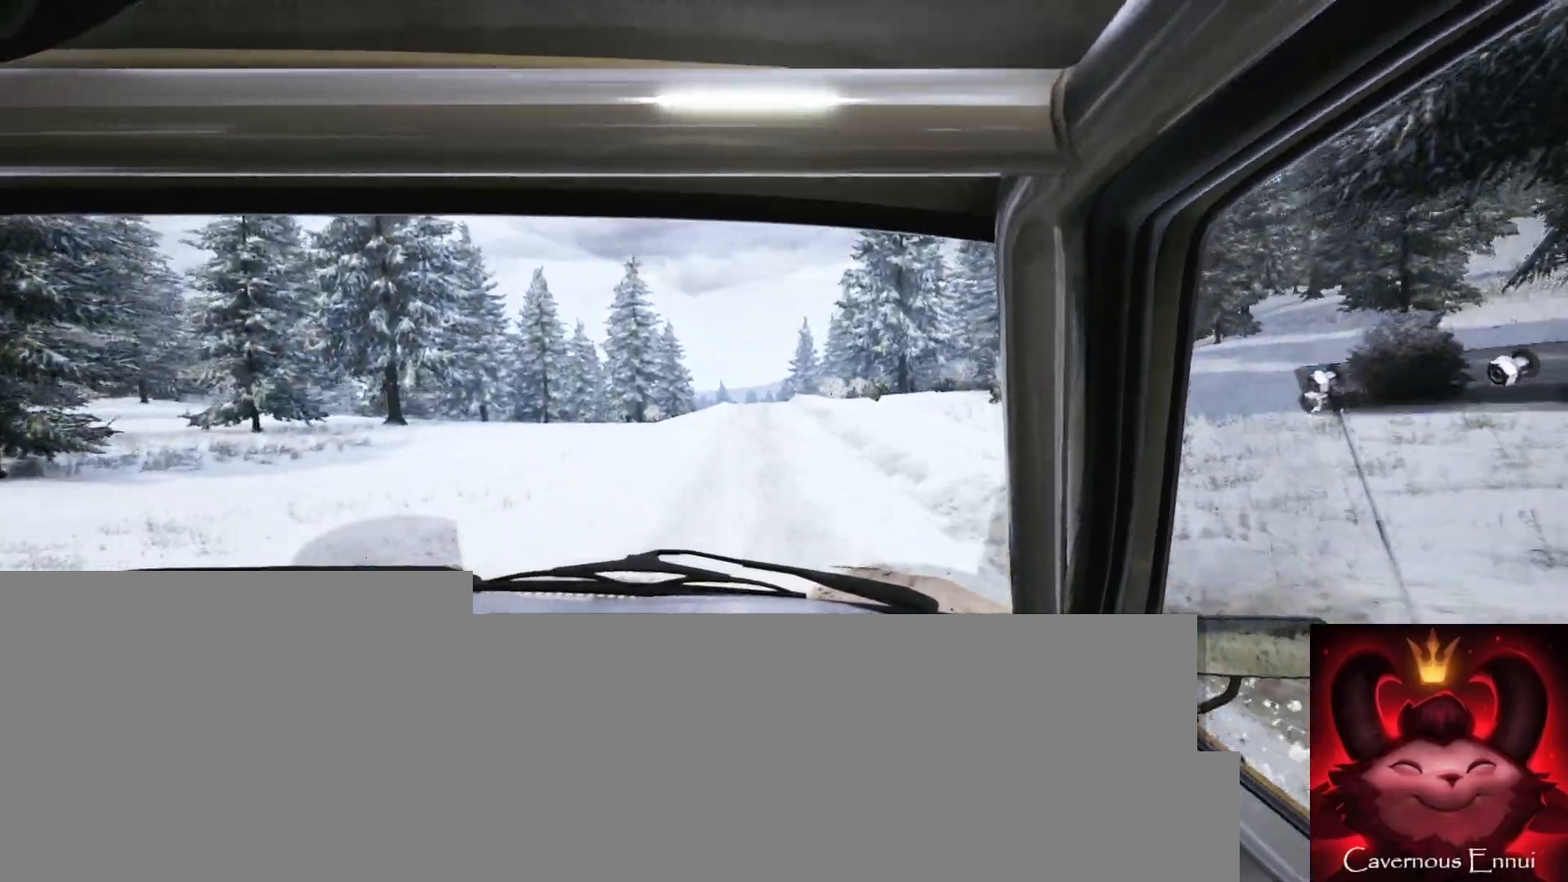
{"buttons": [], "left_stick": "left", "right_stick": "up", "events": [[83, "left_stick", "center"], [267, "right_stick", "up"], [383, "left_stick", "left"]]}
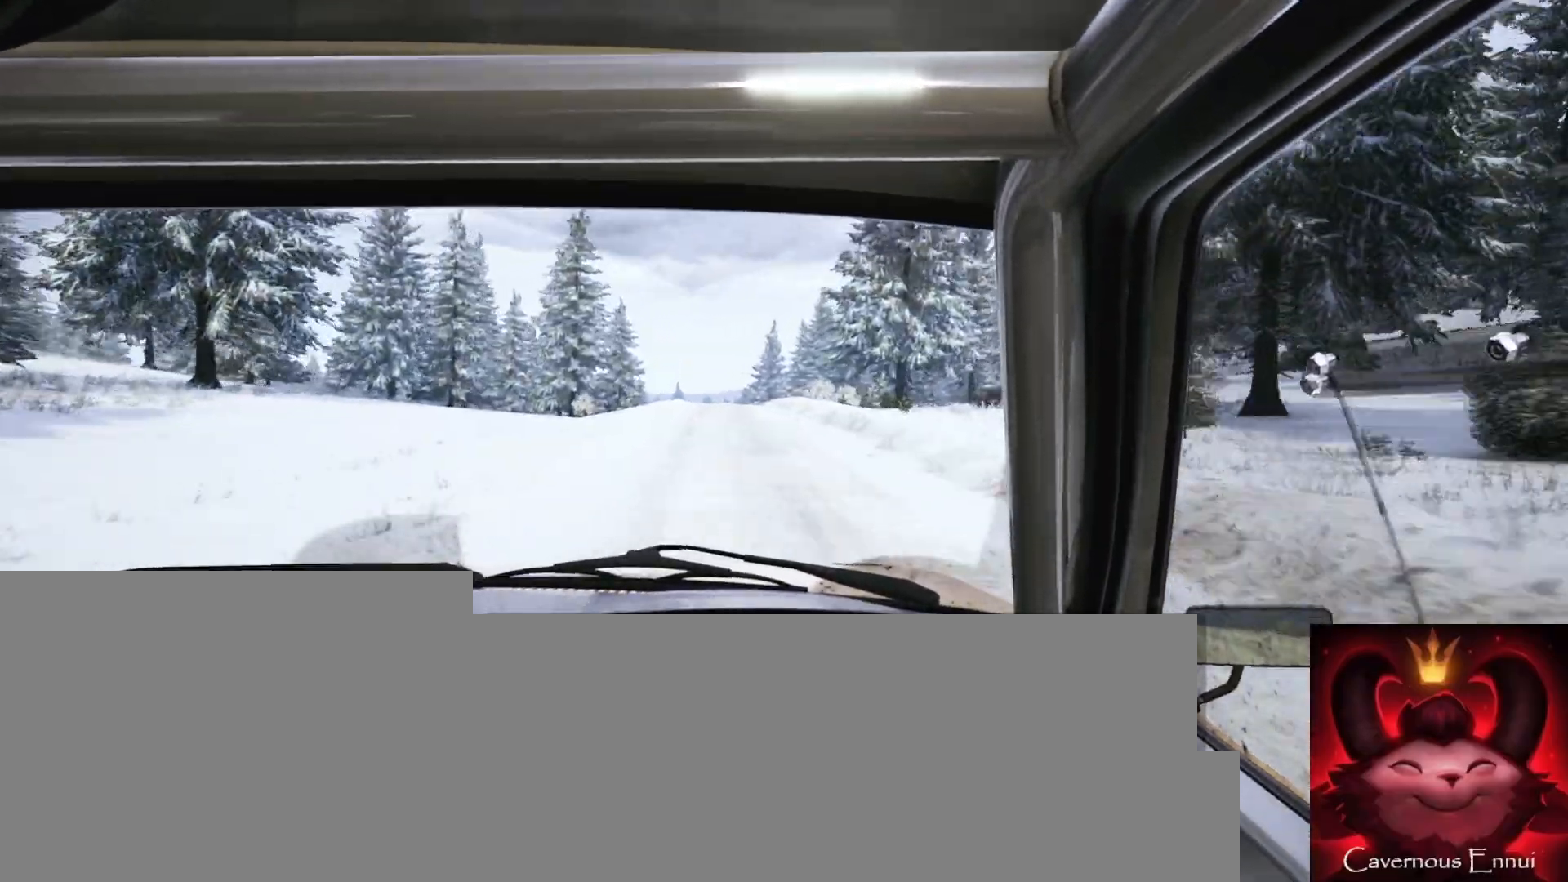
{"buttons": [], "left_stick": "down-left", "right_stick": "up", "events": [[33, "left_stick", "center"], [417, "left_stick", "down-left"]]}
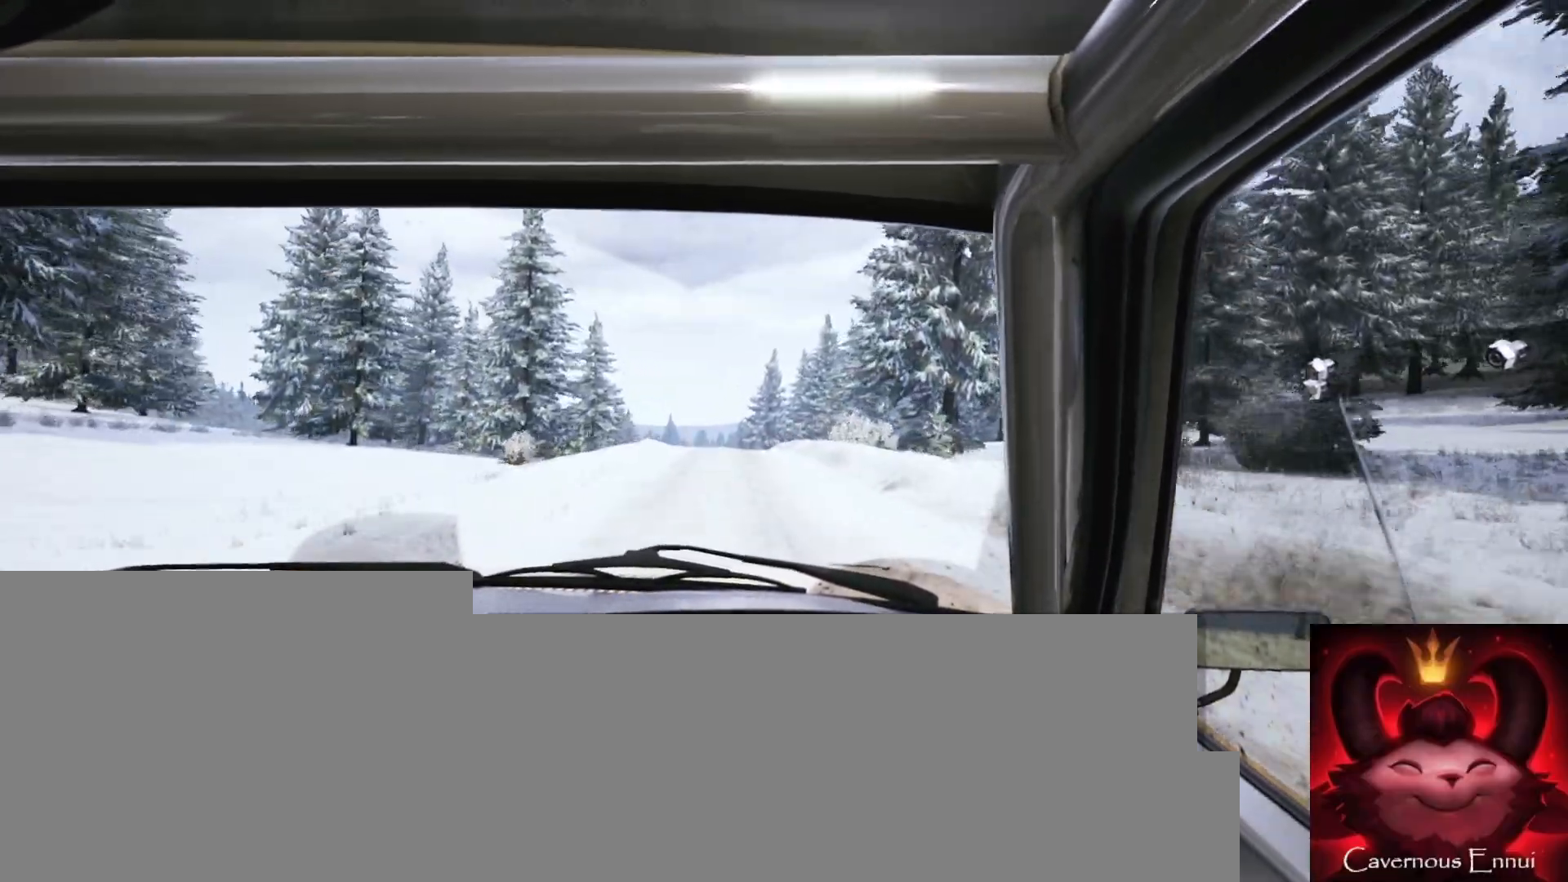
{"buttons": [], "left_stick": "right", "right_stick": "center", "events": [[50, "left_stick", "center"], [100, "right_stick", "center"], [300, "L2", "down"], [367, "left_stick", "right"], [400, "L2", "up"]]}
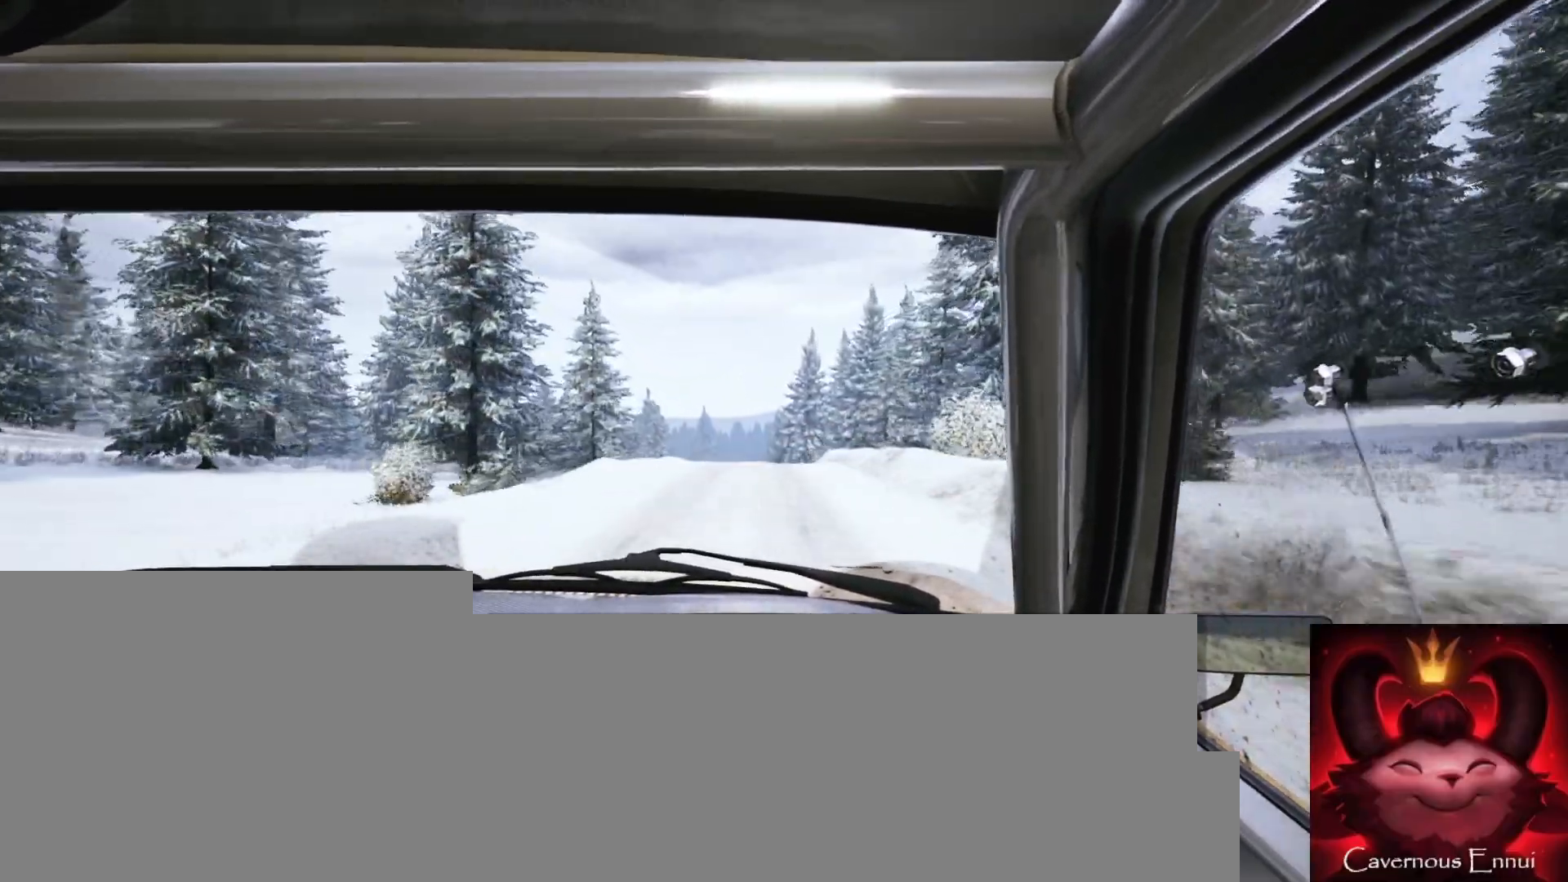
{"buttons": [], "left_stick": "center", "right_stick": "up", "events": [[50, "left_stick", "center"], [233, "left_stick", "down-left"], [383, "left_stick", "center"], [483, "right_stick", "up"]]}
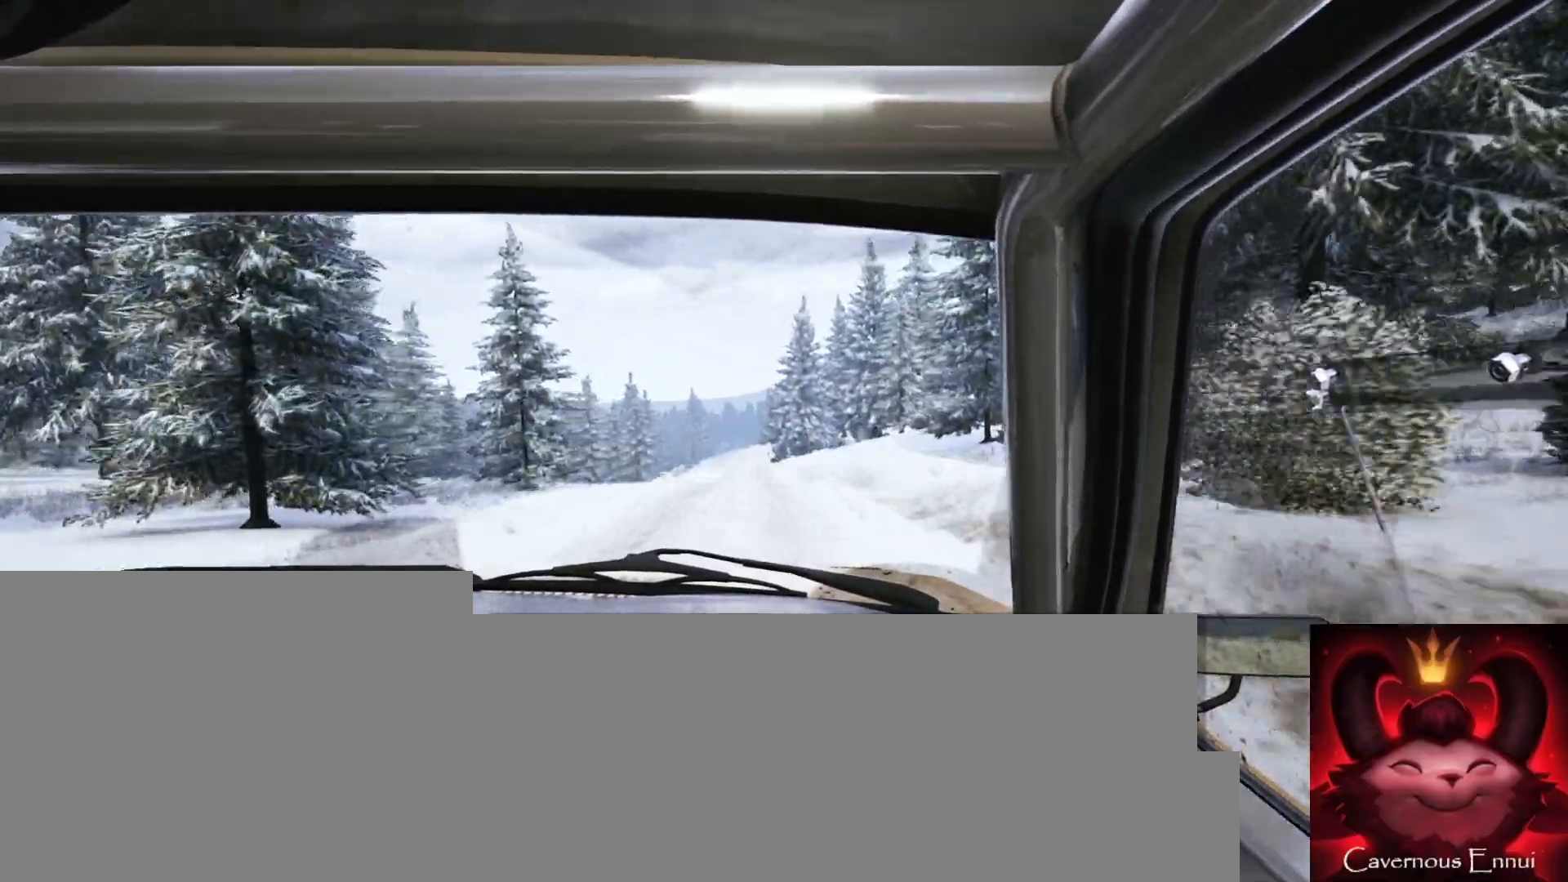
{"buttons": [], "left_stick": "down-left", "right_stick": "center", "events": [[133, "right_stick", "center"], [250, "left_stick", "right"], [333, "left_stick", "center"], [433, "left_stick", "down-left"]]}
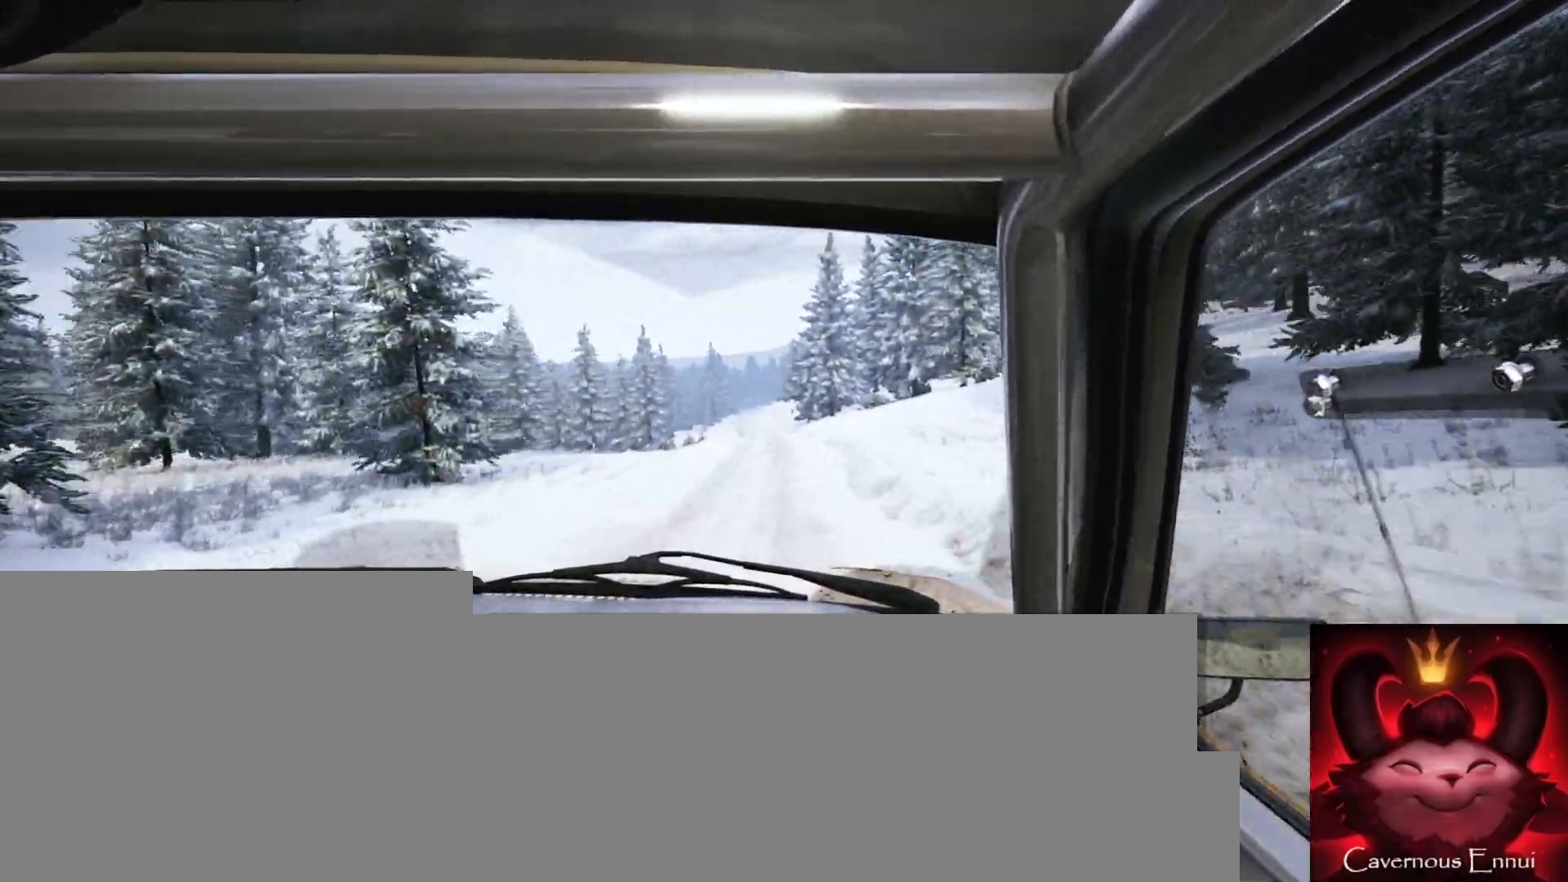
{"buttons": [], "left_stick": "center", "right_stick": "up", "events": [[33, "right_stick", "up"], [67, "left_stick", "center"], [367, "left_stick", "right"], [483, "left_stick", "center"]]}
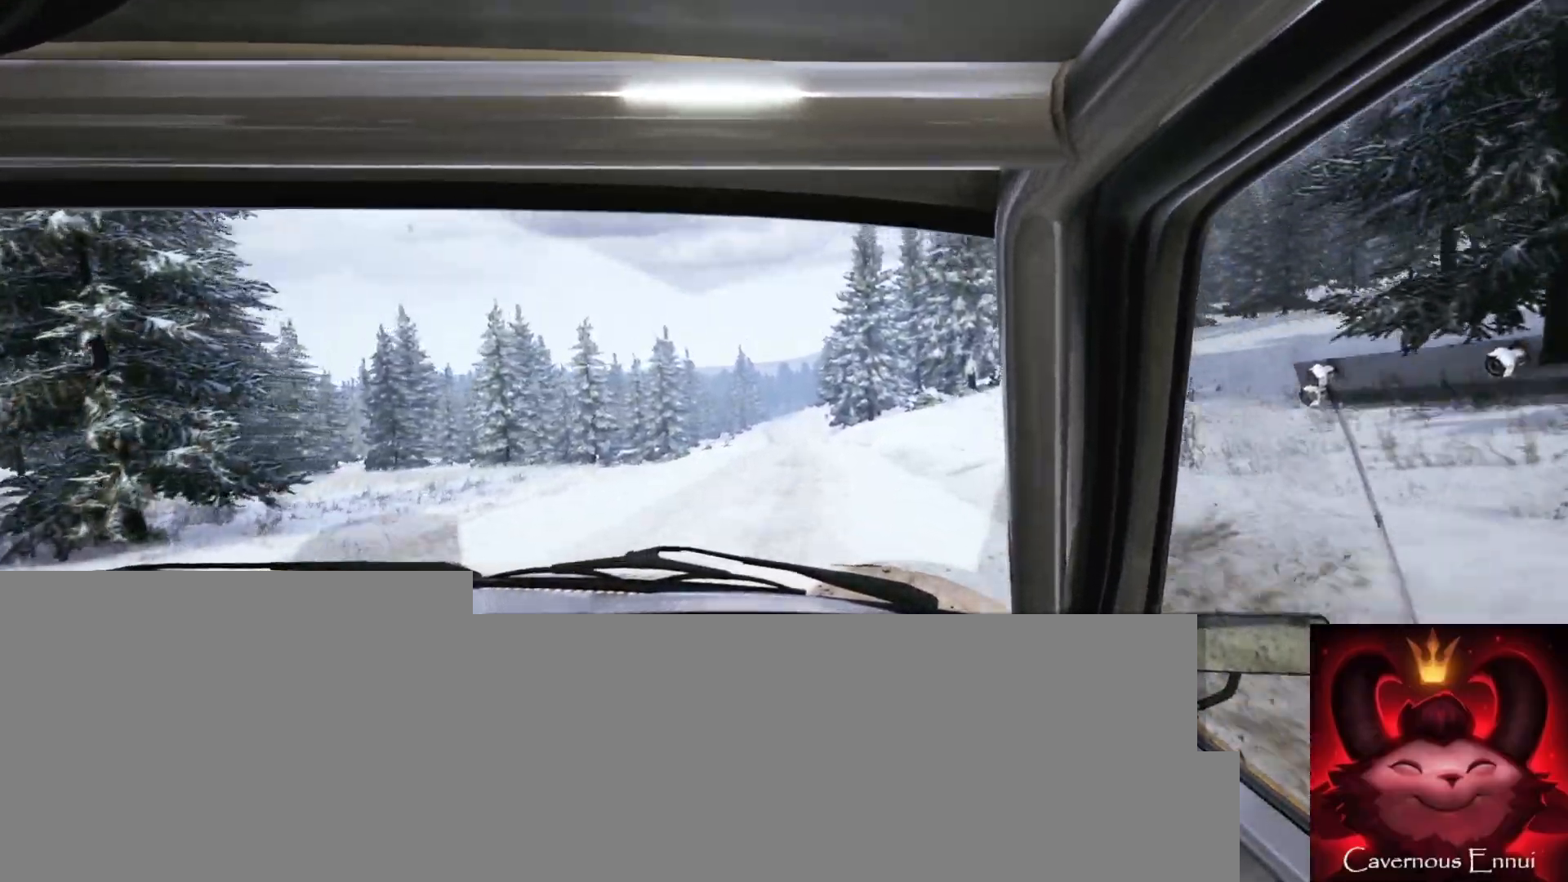
{"buttons": [], "left_stick": "center", "right_stick": "up", "events": [[217, "left_stick", "down-left"], [367, "left_stick", "center"]]}